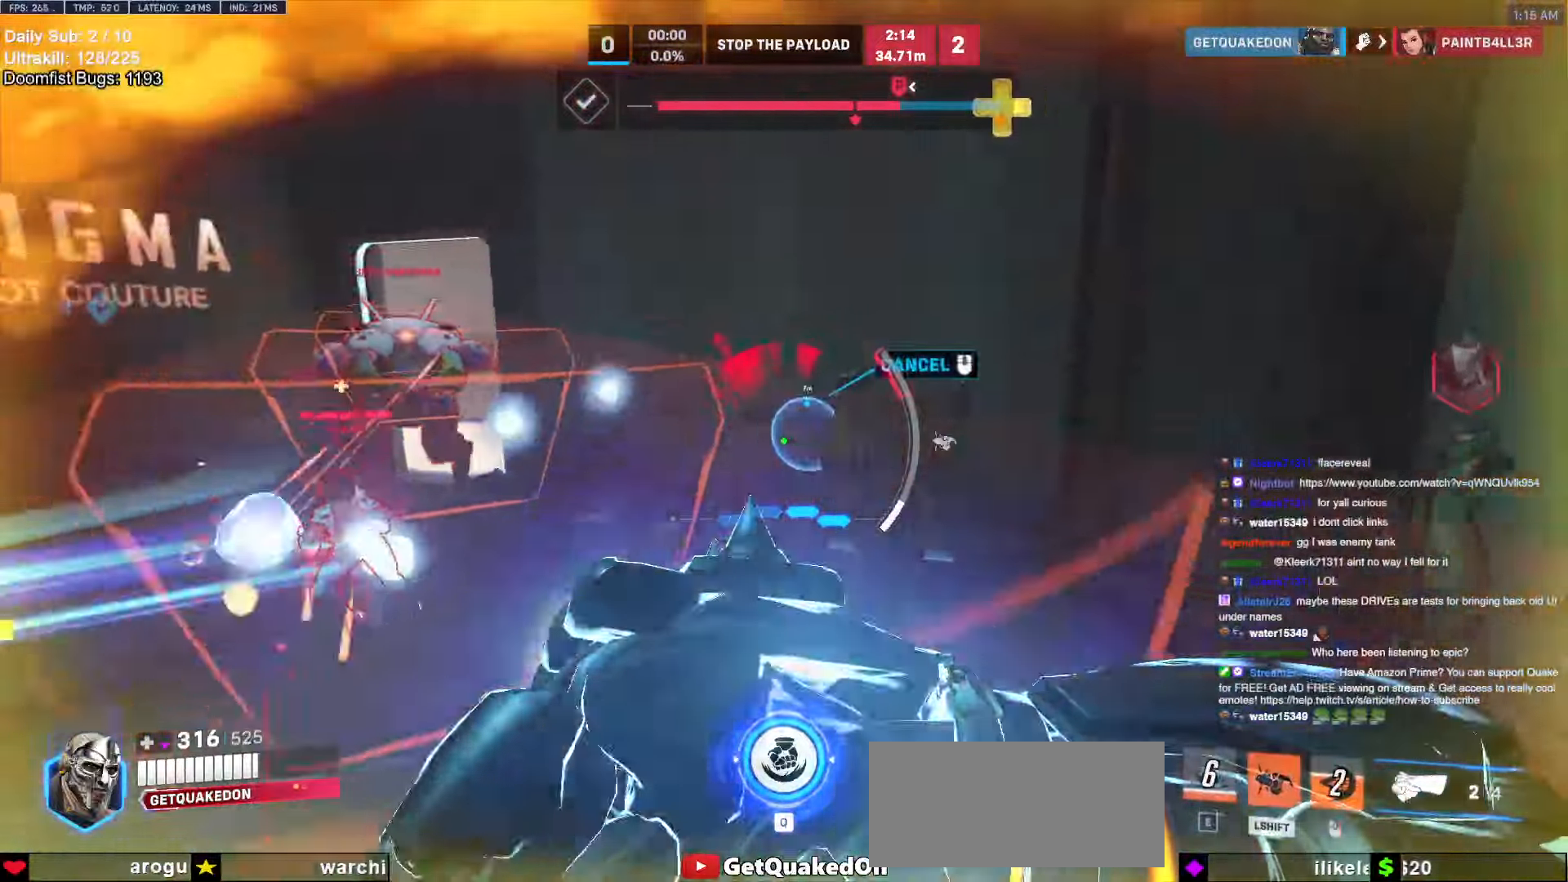
Gameplay with keyboard and mouse; each line is a JSON object with the keys and mouse buttons held at the frame after it. "events" lists presses ("down") and releases ("up") of "a", "ctrl", "d", "e", "f", "melee", "q", "r", "s", "shift", "space", "w", "mouse_left" and "mouse_right" between this image and that frame as [ms after this image, input, new state], when the widget could be followed in between. "mouse_left", "mouse_right" = the "left", "right" buttons of the "mouse" list. No other keys are recorded. Mouse movement is not recorded. Key names are as the overlay labels them; some are game actions (e.g. jump) rather than physical keys.
{"keys": ["s"], "mouse": [], "events": [[267, "s", "down"], [417, "d", "up"]]}
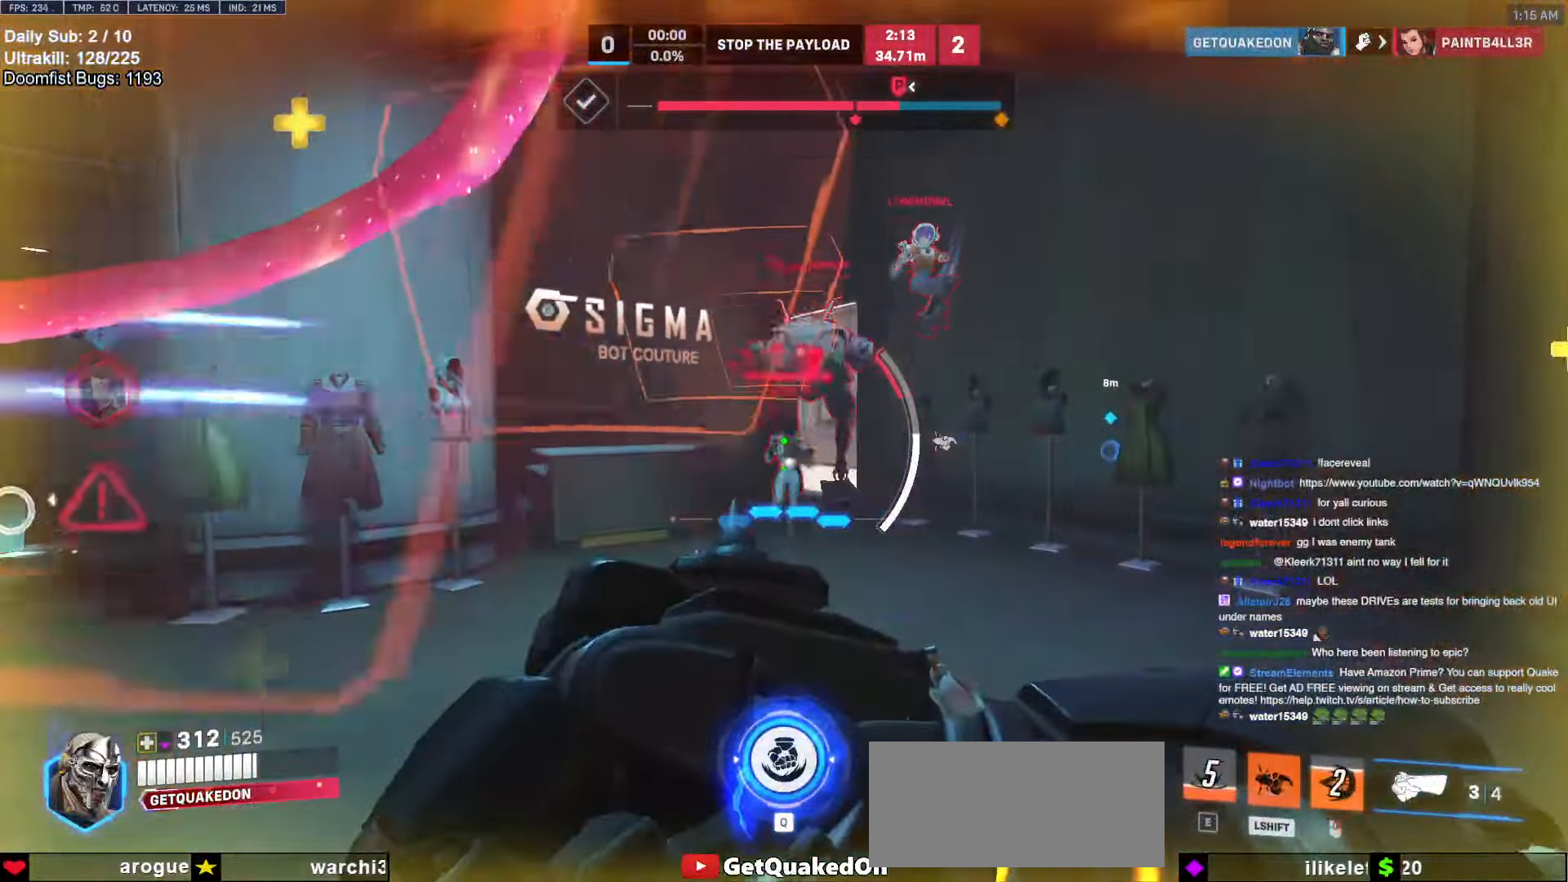
{"keys": ["a", "s"], "mouse": [], "events": [[467, "a", "down"]]}
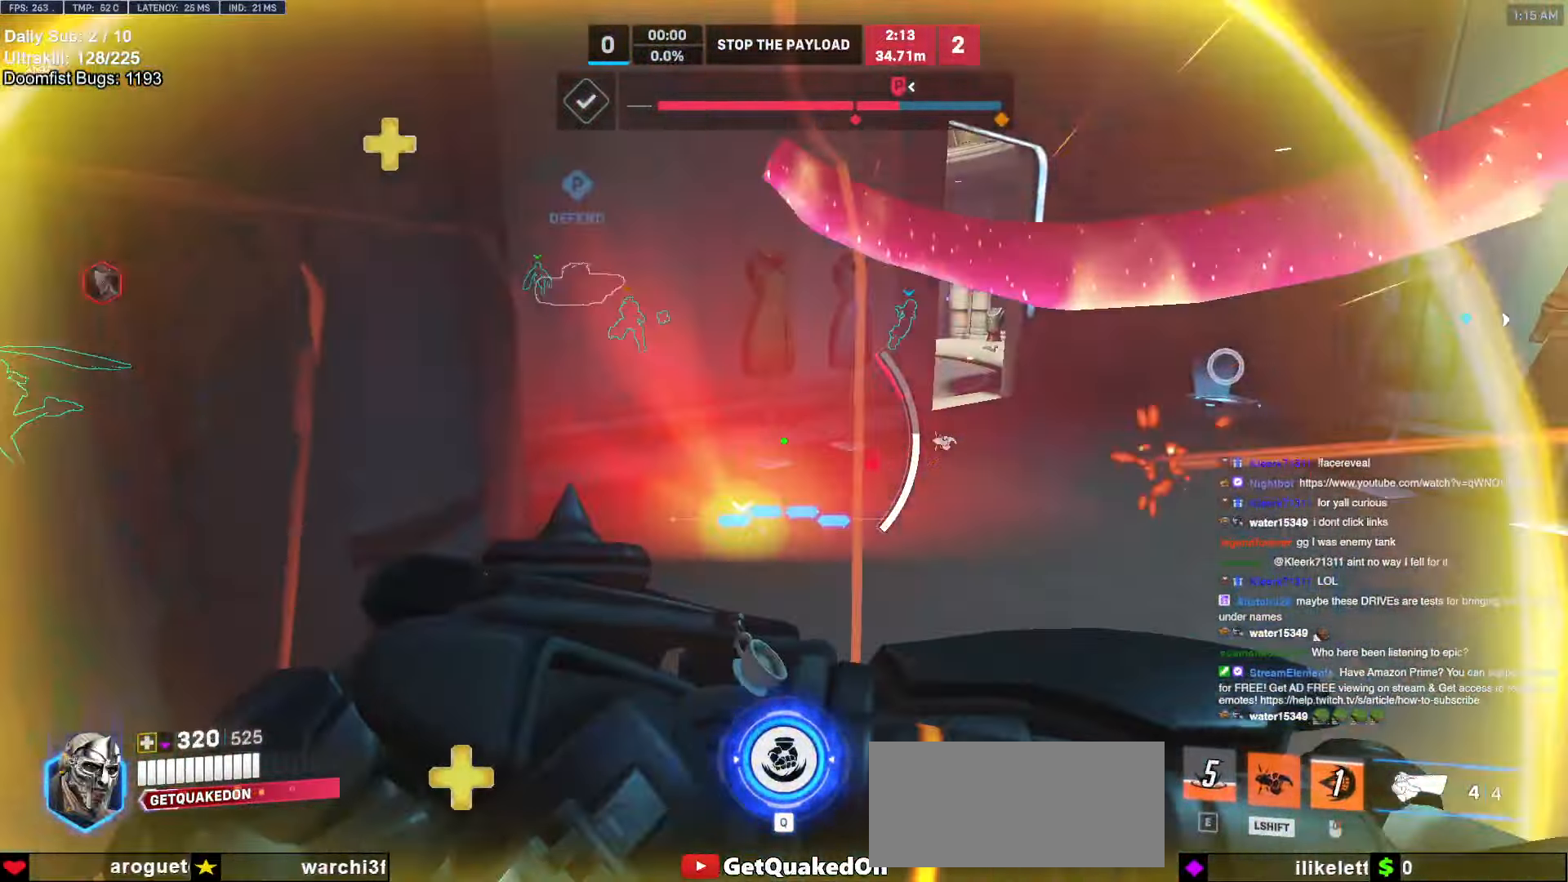
{"keys": ["s"], "mouse": [], "events": [[450, "a", "up"]]}
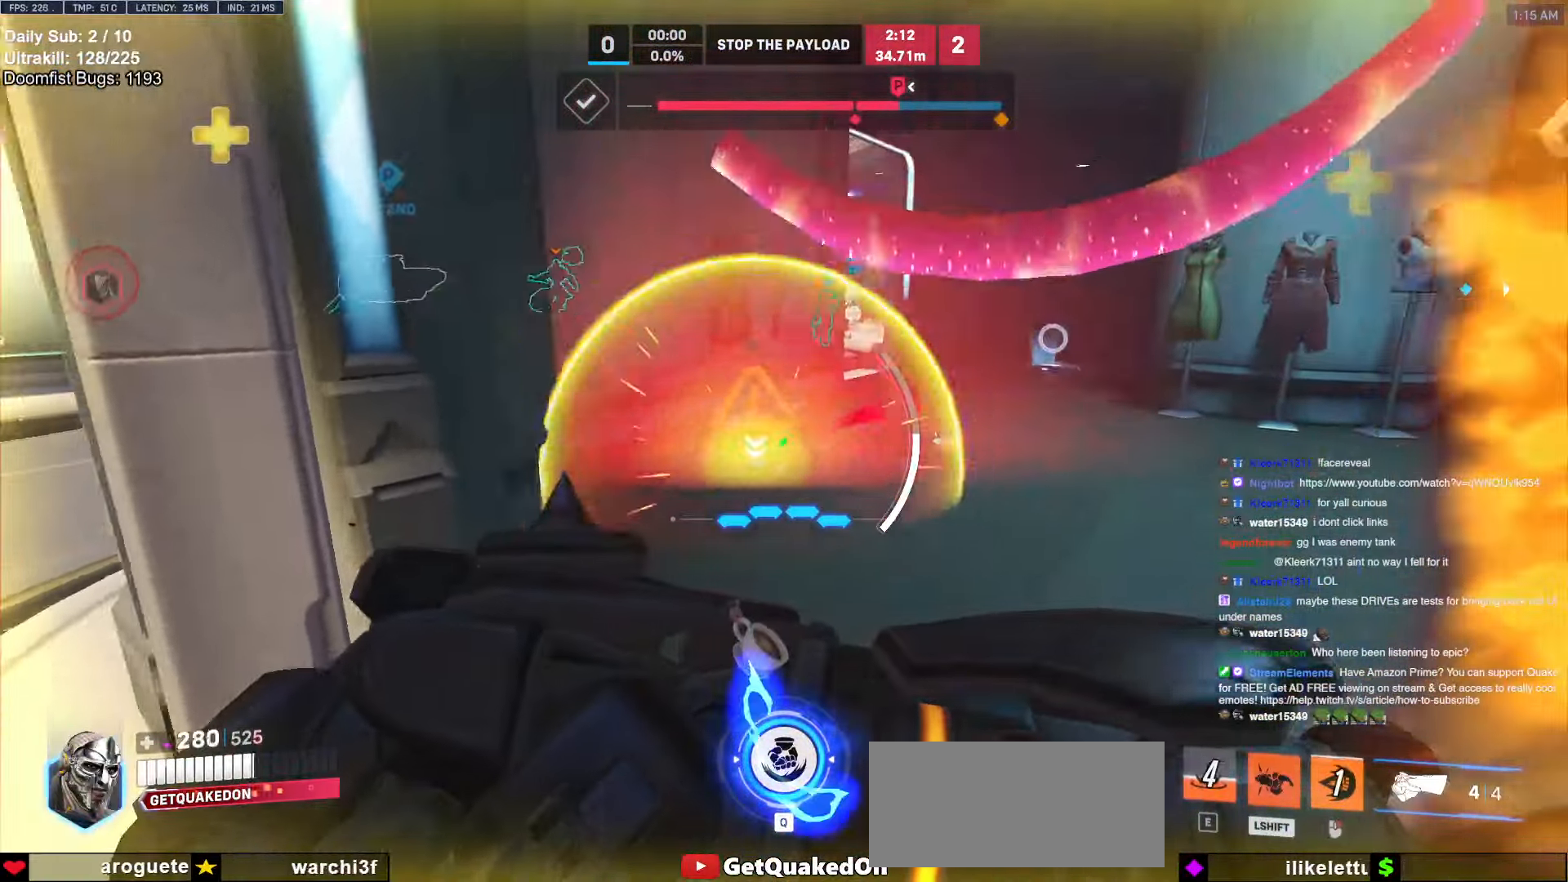
{"keys": ["a", "s", "space"], "mouse": [], "events": [[317, "a", "down"], [467, "space", "down"]]}
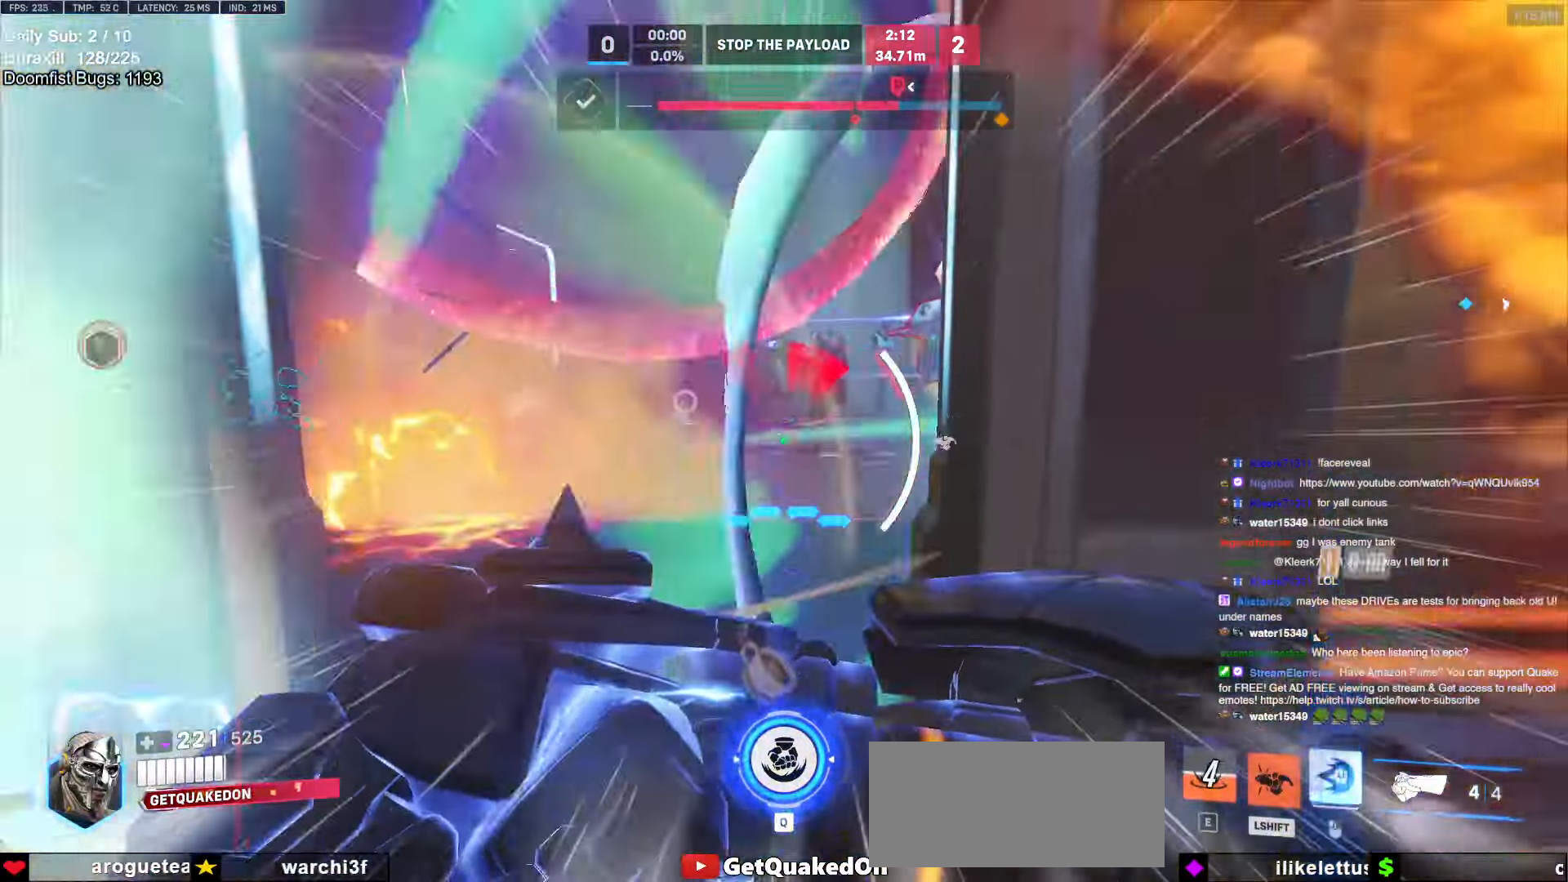
{"keys": ["a", "s"], "mouse": [], "events": [[50, "shift", "down"], [50, "space", "up"], [183, "shift", "up"], [333, "mouse_left", "down"], [483, "mouse_left", "up"]]}
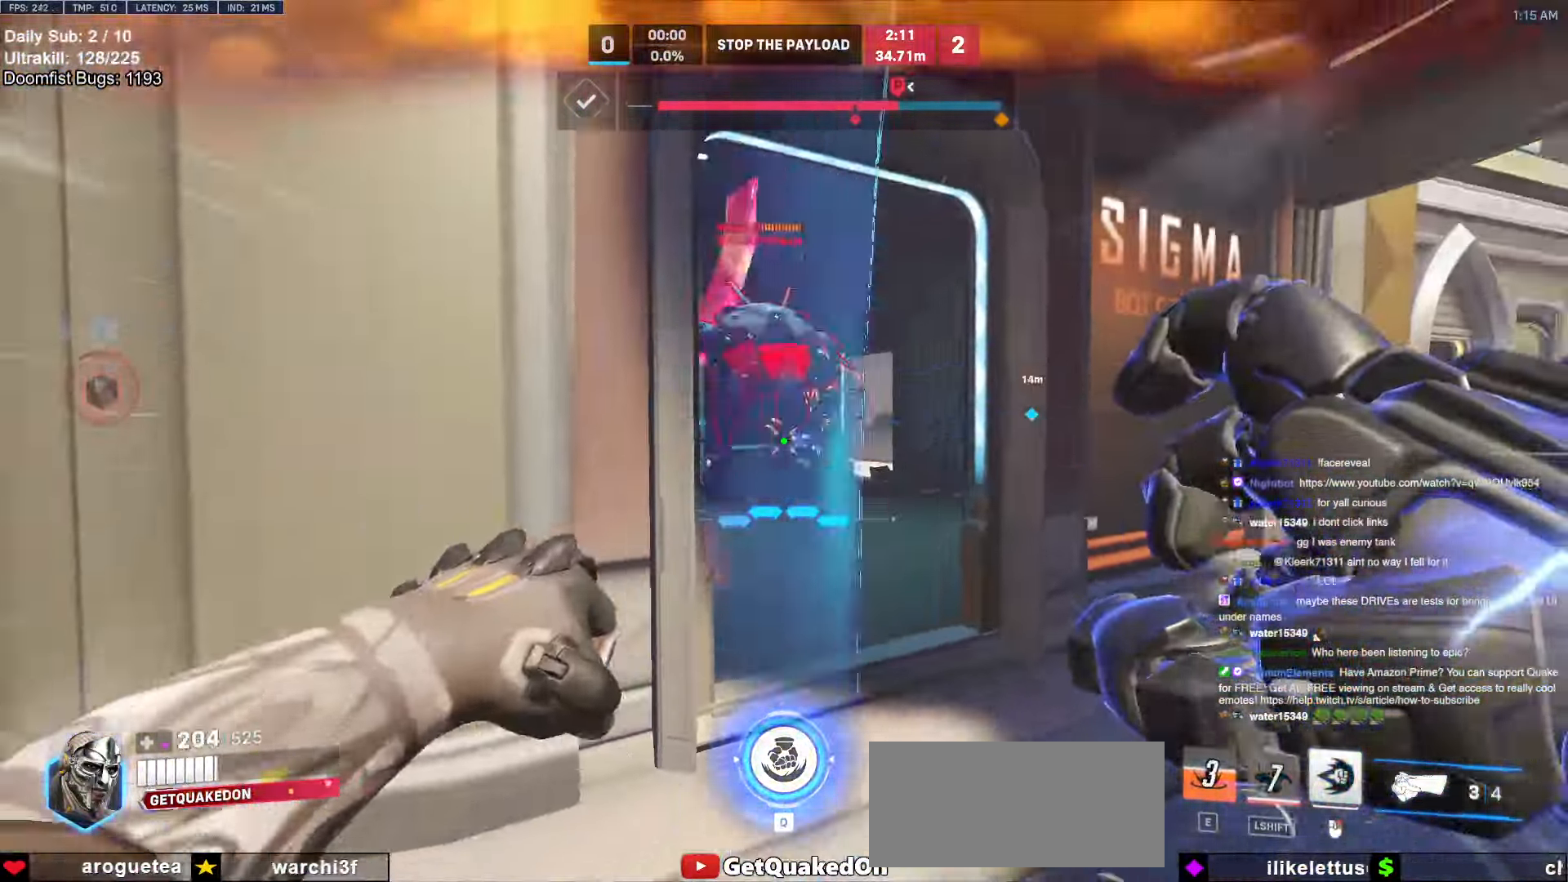
{"keys": ["a", "s"], "mouse": [], "events": [[17, "s", "up"], [117, "mouse_left", "down"], [217, "space", "down"], [250, "mouse_left", "up"], [300, "space", "up"], [400, "s", "down"]]}
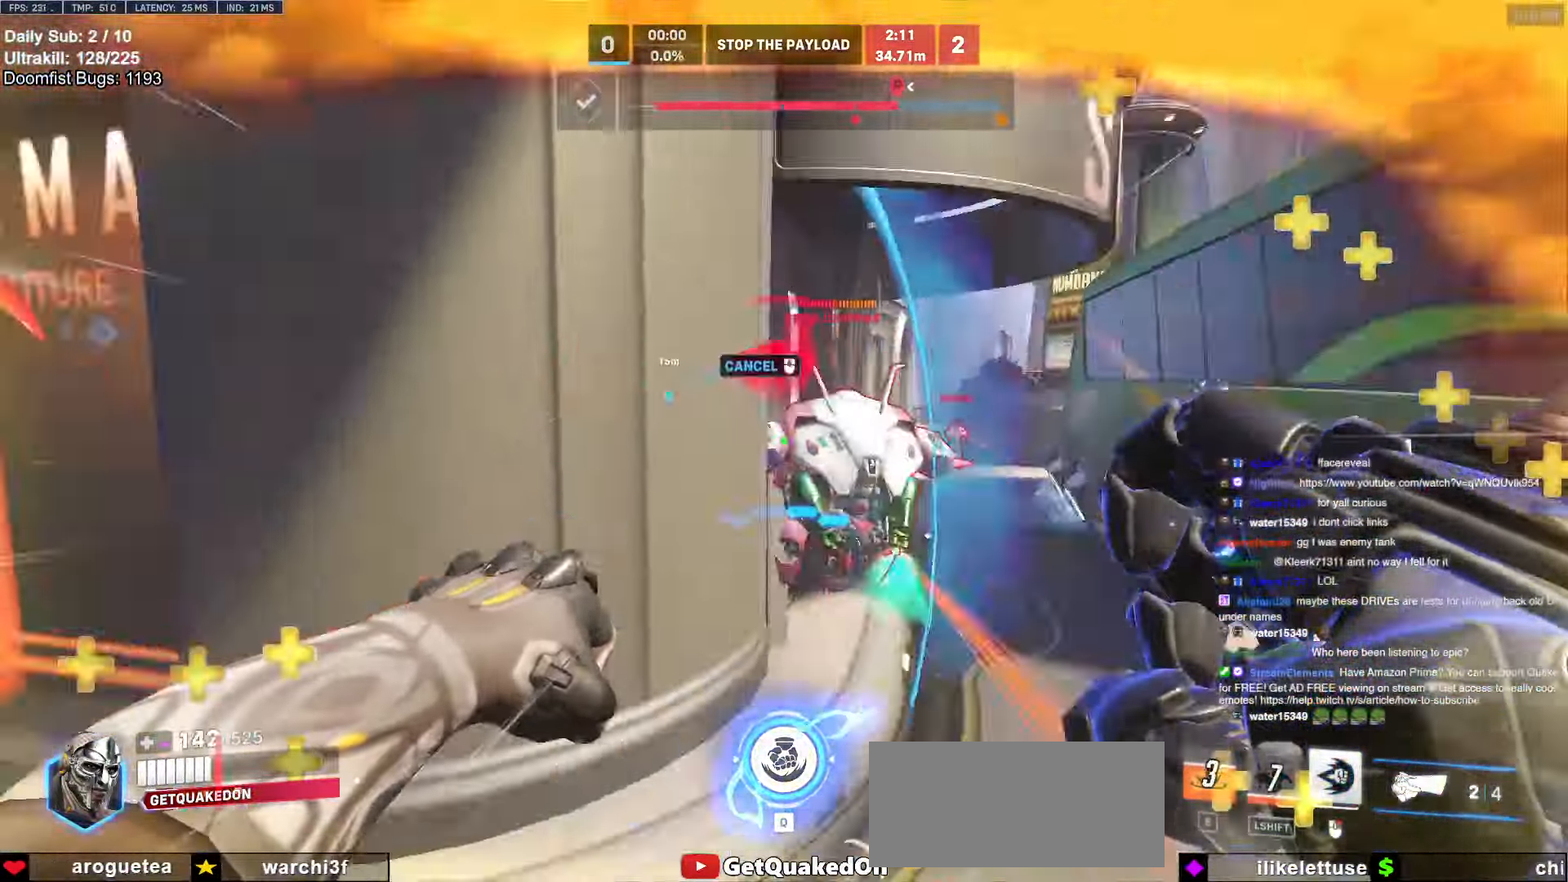
{"keys": ["a"], "mouse": ["left"], "events": [[33, "a", "up"], [33, "d", "down"], [83, "s", "up"], [133, "a", "down"], [133, "d", "up"], [417, "mouse_left", "down"]]}
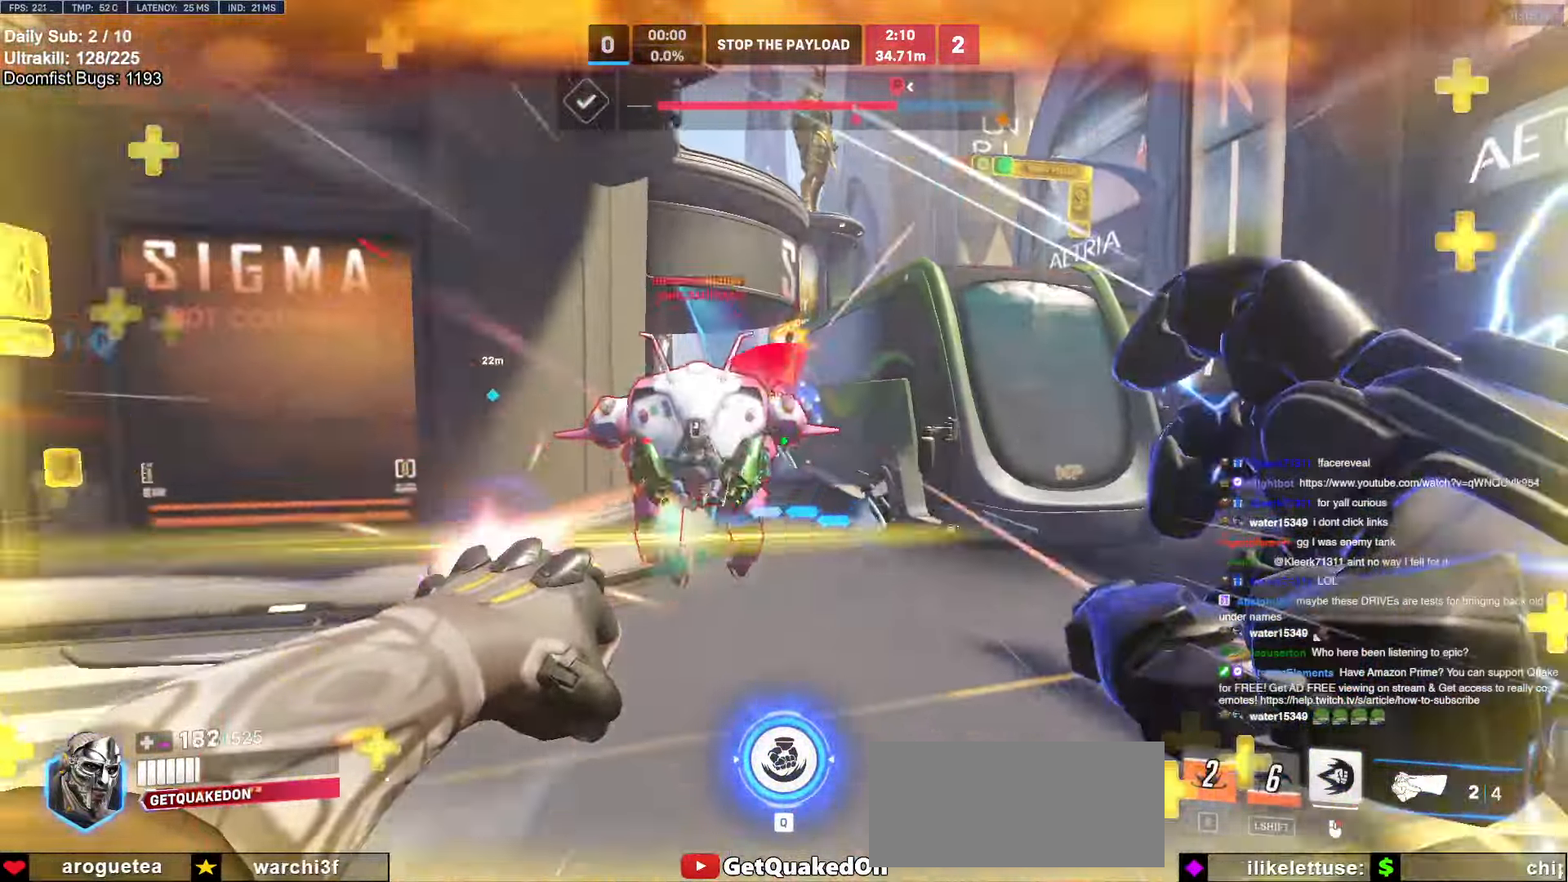
{"keys": ["d"], "mouse": ["right"], "events": [[50, "mouse_left", "up"], [100, "a", "up"], [100, "d", "down"], [200, "mouse_left", "down"], [283, "mouse_right", "down"], [283, "space", "down"], [383, "mouse_left", "up"], [433, "space", "up"]]}
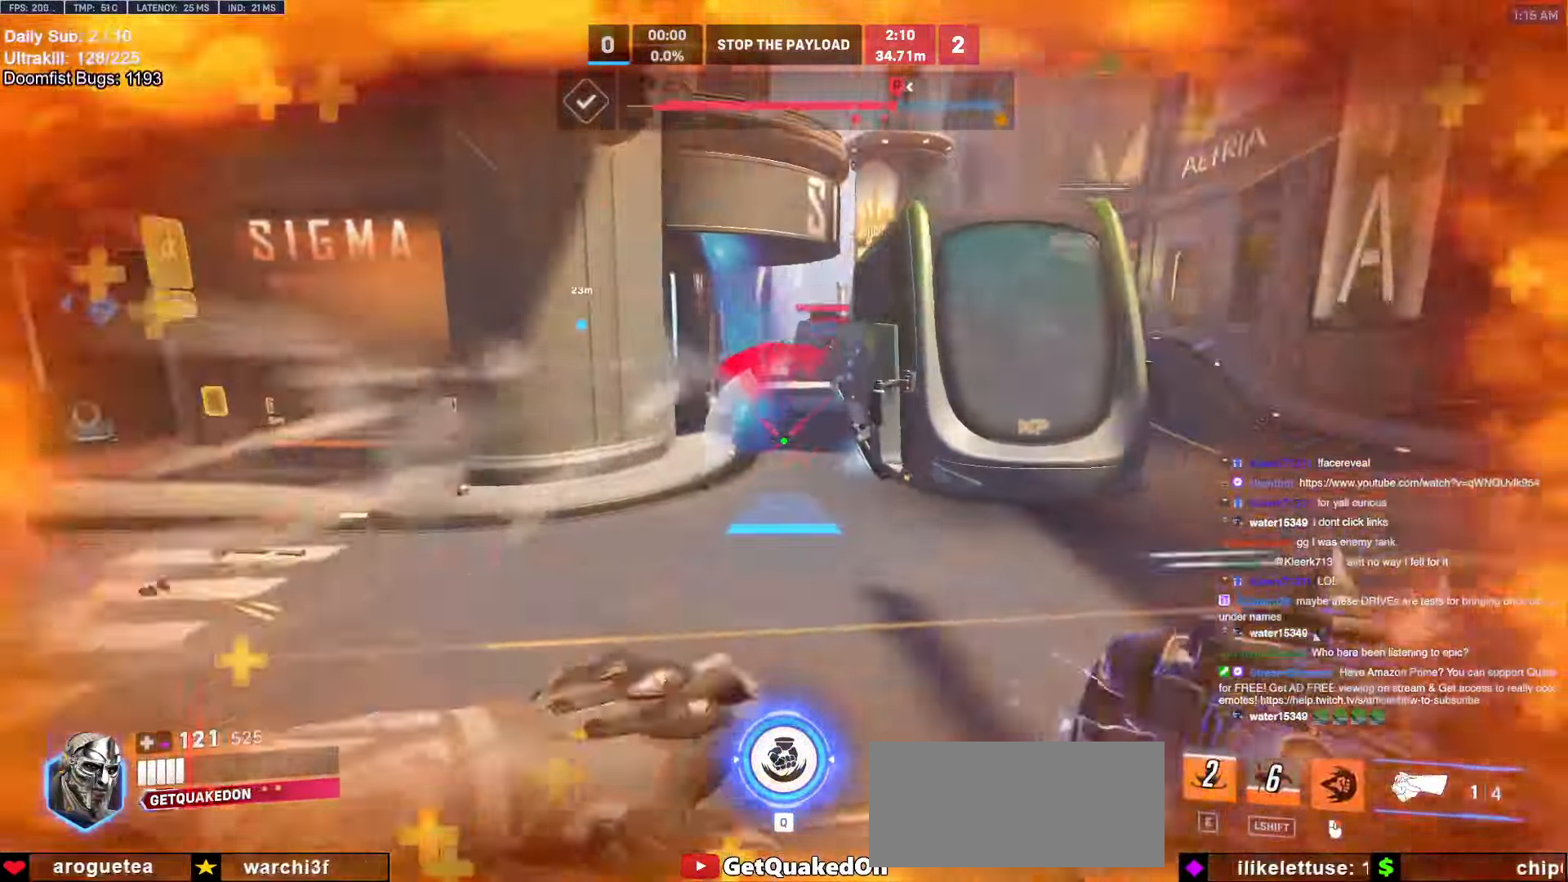
{"keys": ["a"], "mouse": ["right"], "events": [[33, "w", "down"], [400, "a", "down"], [400, "d", "up"], [500, "w", "up"]]}
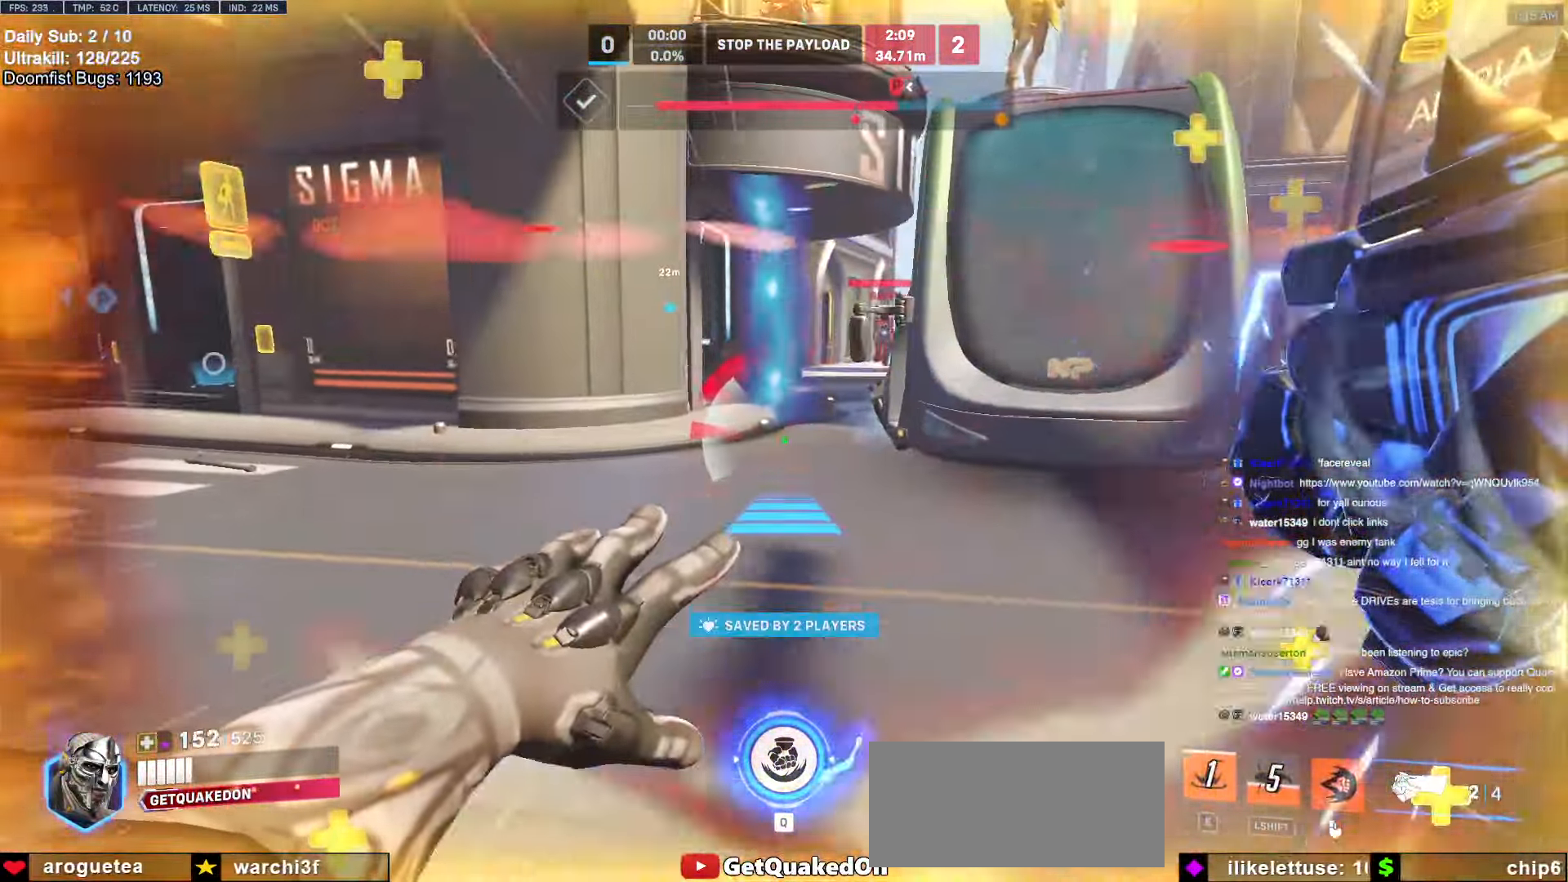
{"keys": ["w"], "mouse": [], "events": [[283, "mouse_right", "up"], [283, "w", "down"], [317, "a", "up"]]}
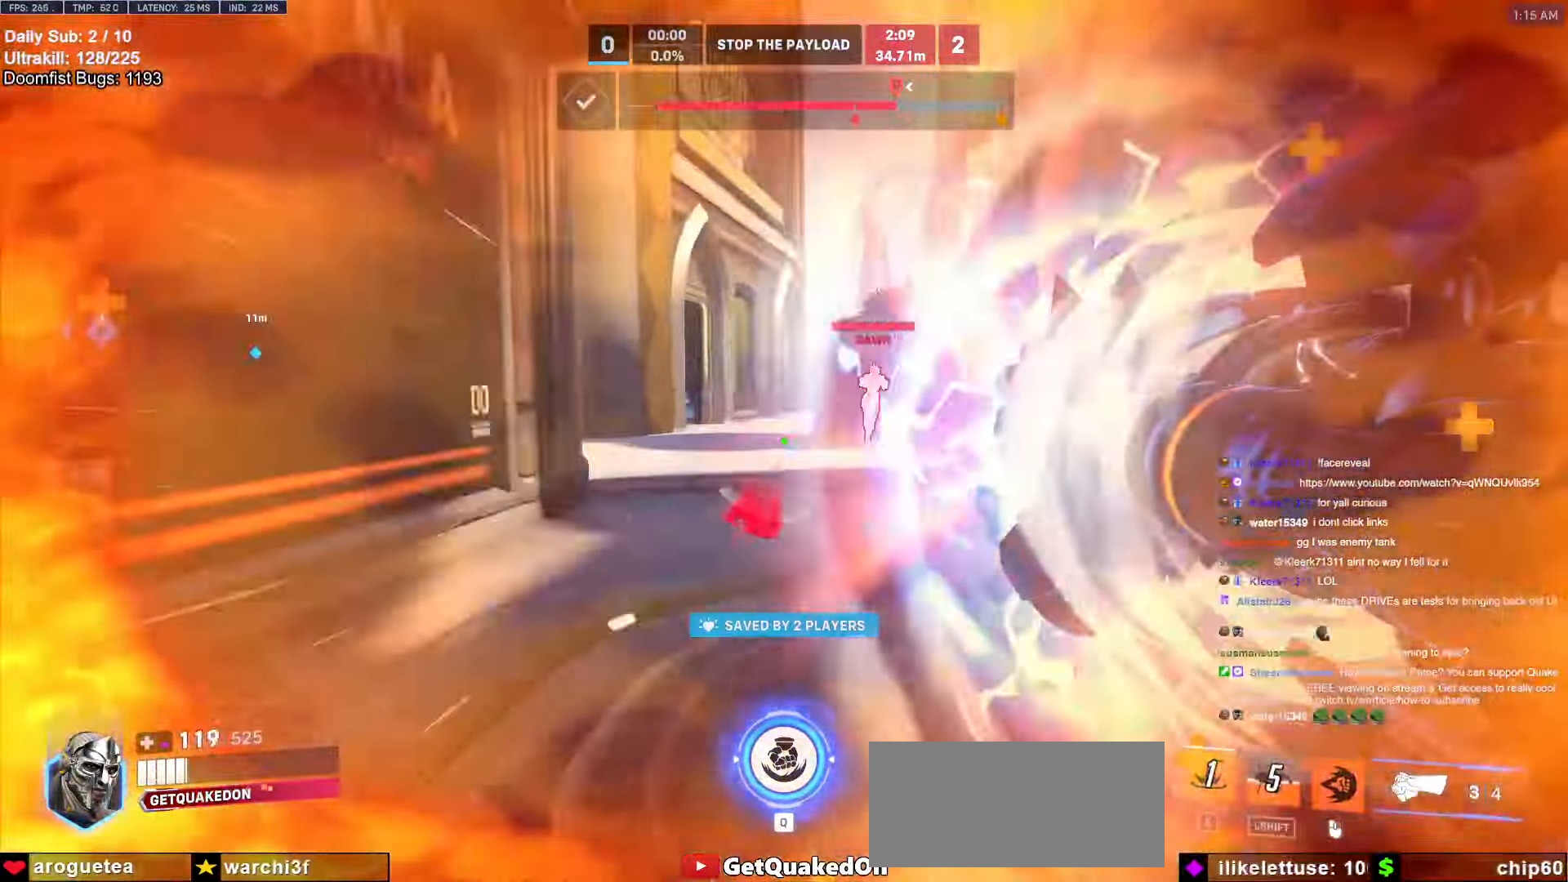
{"keys": ["w"], "mouse": [], "events": [[200, "mouse_left", "down"], [433, "mouse_left", "up"]]}
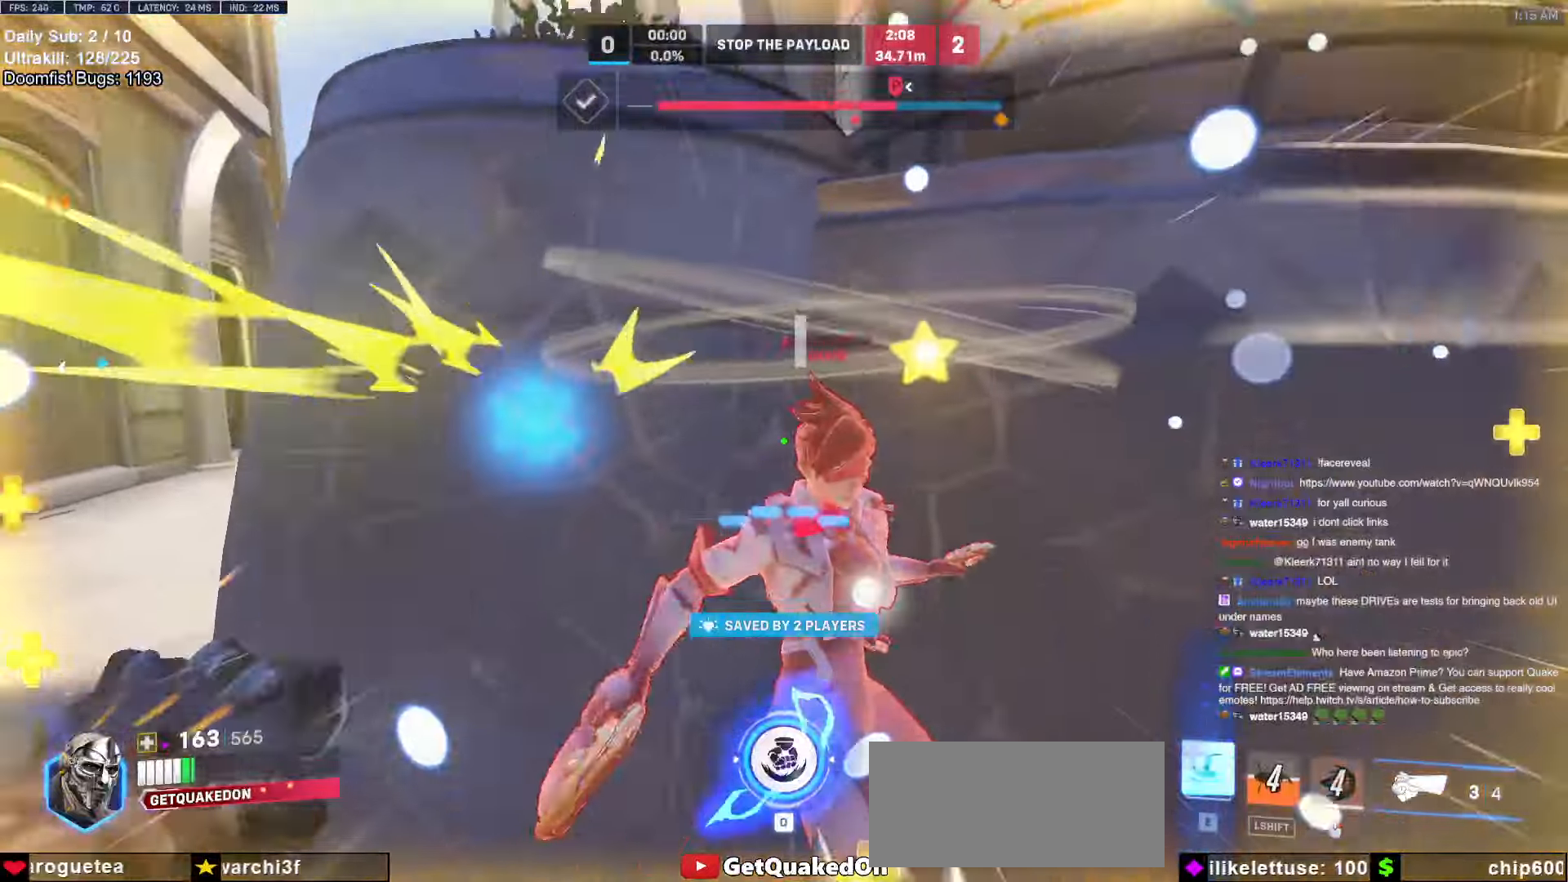
{"keys": ["space", "w"], "mouse": [], "events": [[17, "mouse_left", "down"], [17, "w", "up"], [67, "melee", "down"], [117, "a", "down"], [117, "s", "down"], [167, "melee", "up"], [167, "mouse_left", "up"], [167, "s", "up"], [217, "a", "up"], [267, "w", "down"], [450, "space", "down"]]}
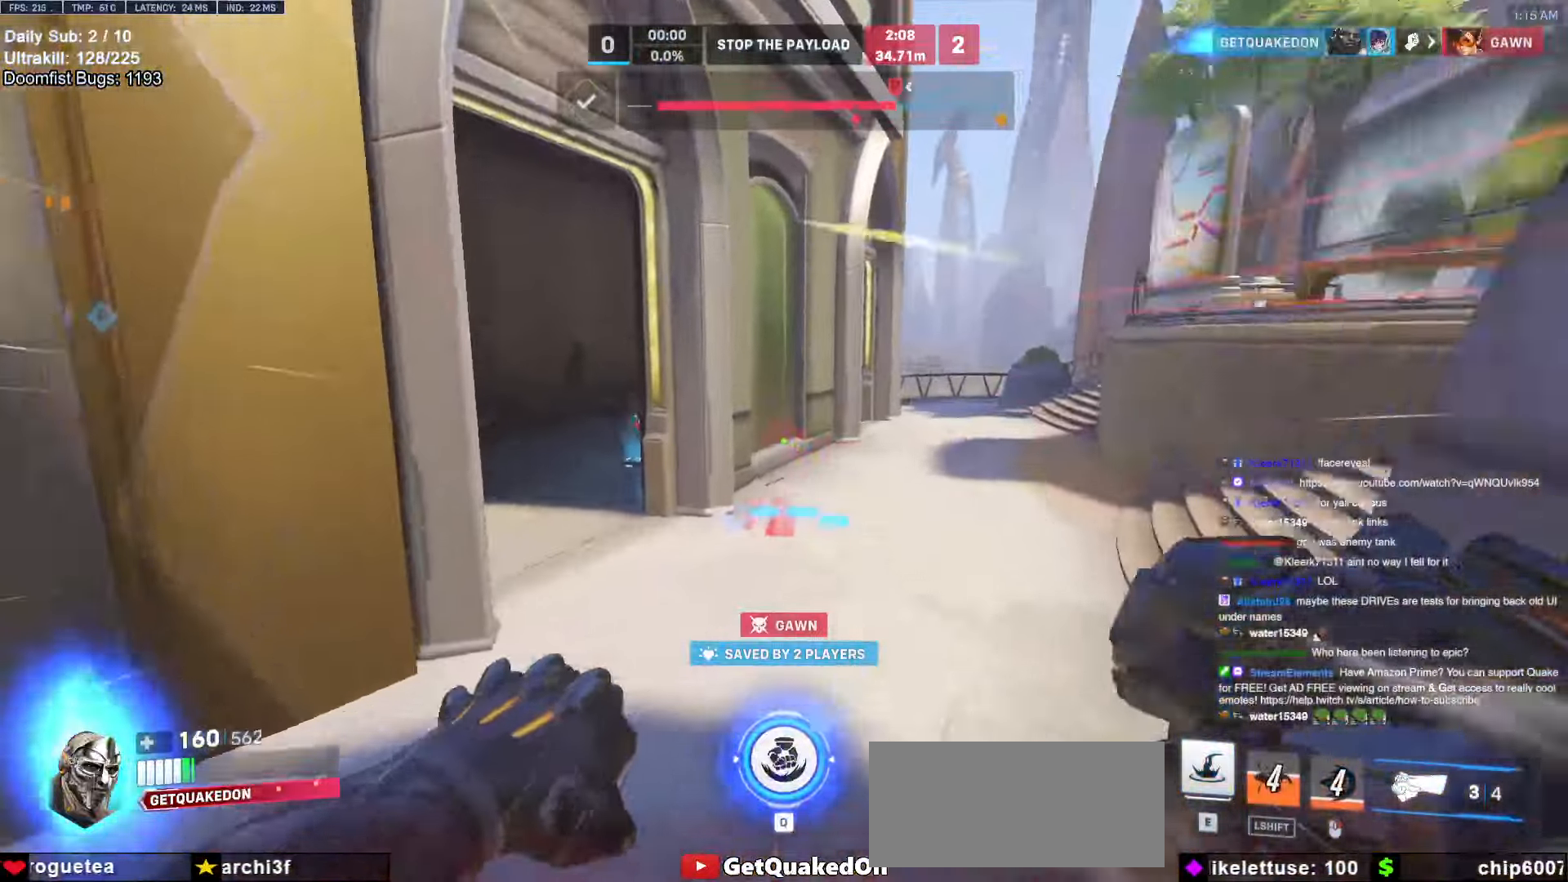
{"keys": ["w"], "mouse": [], "events": [[33, "space", "up"]]}
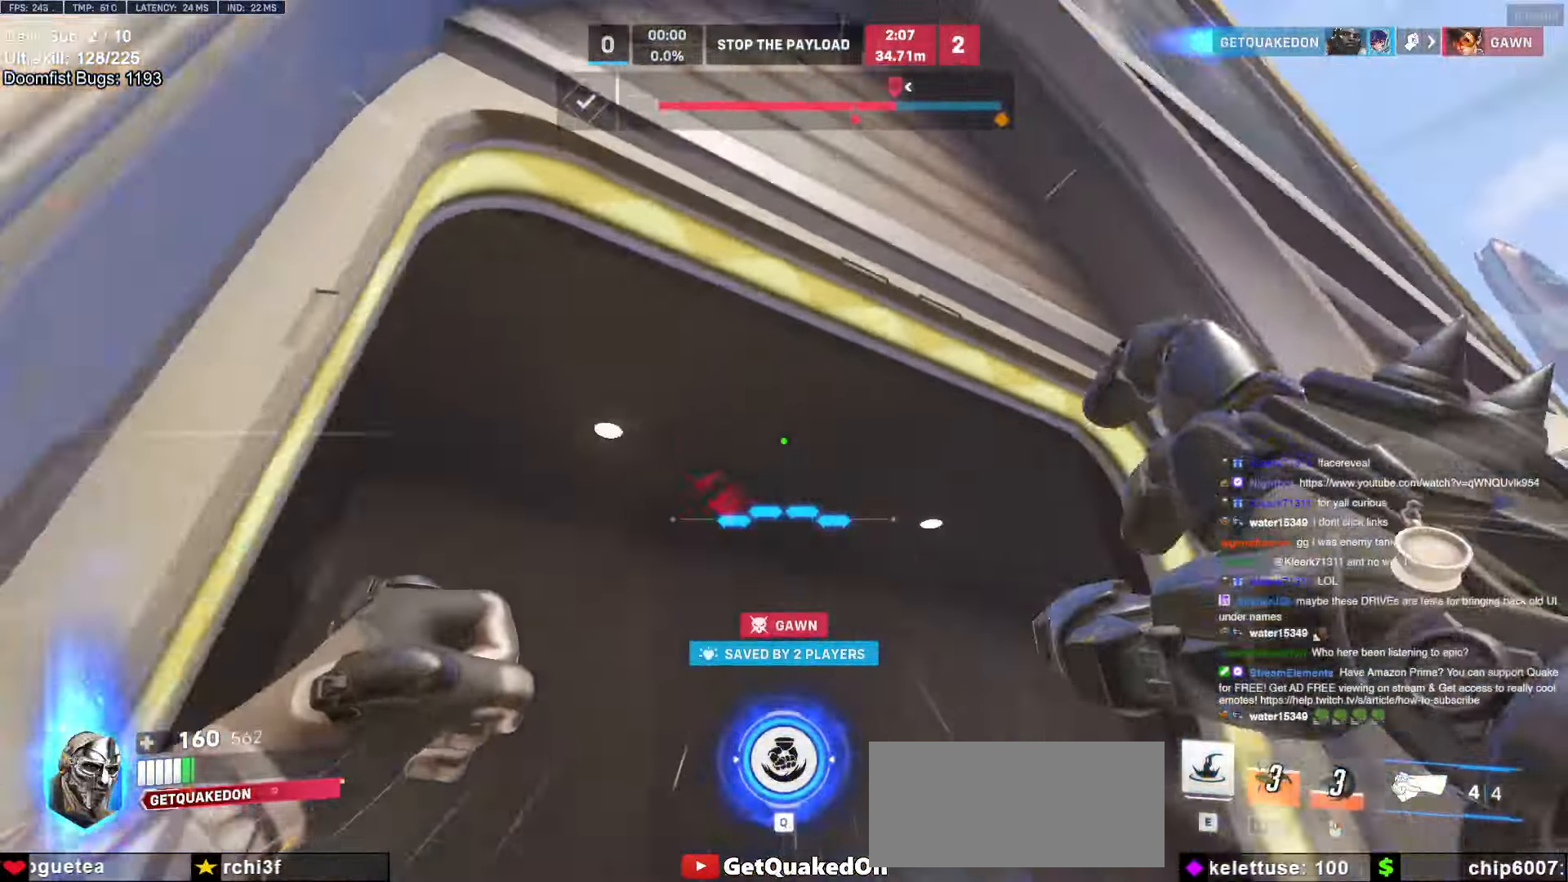
{"keys": ["a"], "mouse": [], "events": [[17, "e", "down"], [100, "e", "up"], [100, "w", "up"], [200, "a", "down"], [200, "s", "down"], [283, "a", "up"], [383, "a", "down"], [433, "s", "up"]]}
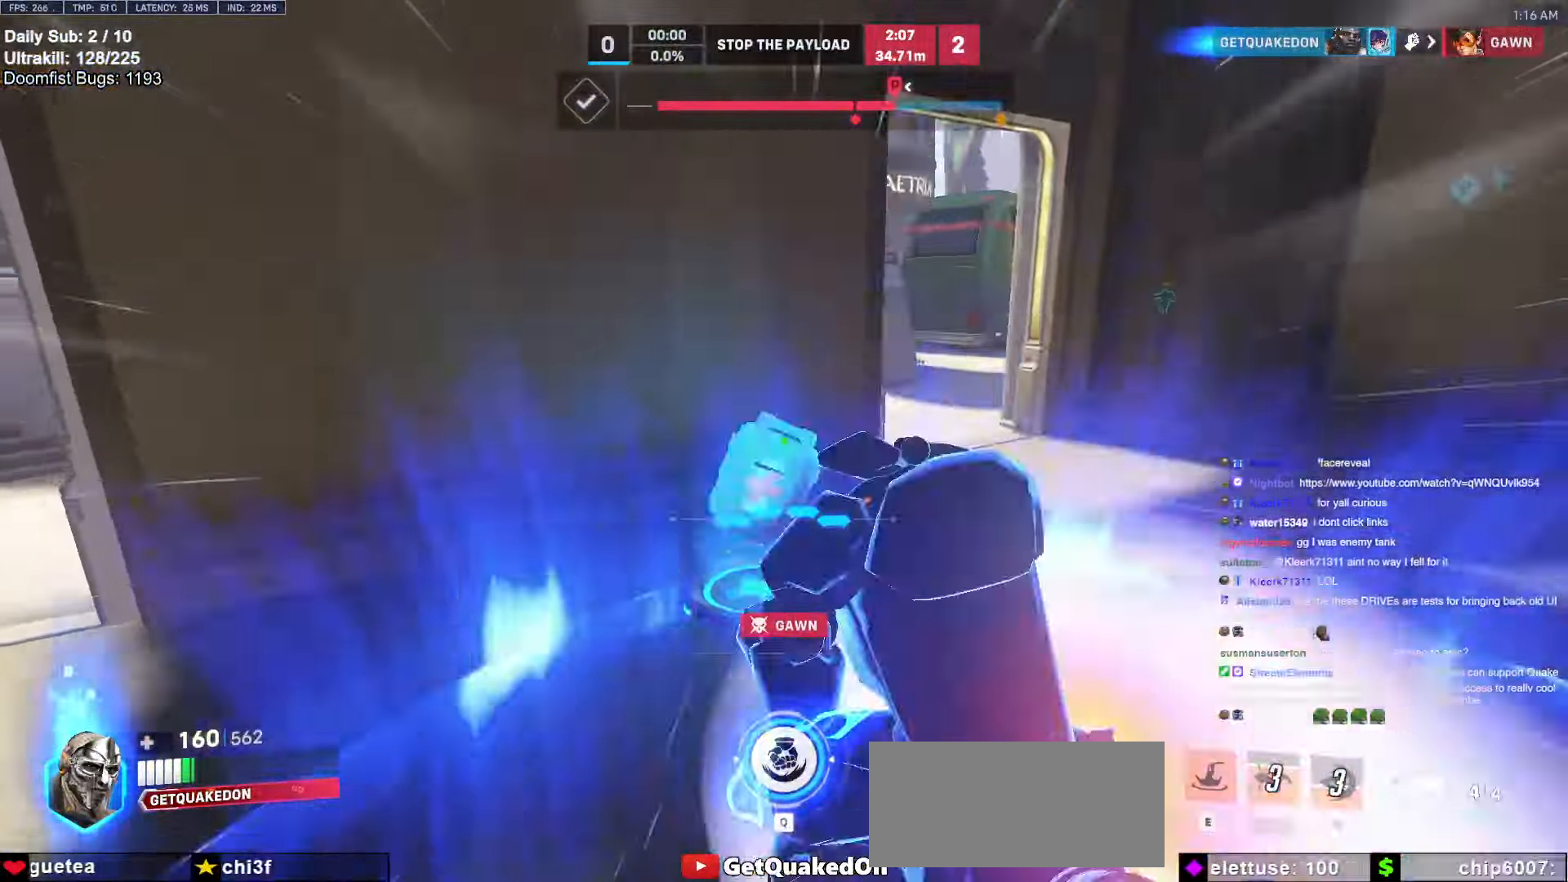
{"keys": ["w"], "mouse": [], "events": [[67, "w", "down"], [117, "a", "up"]]}
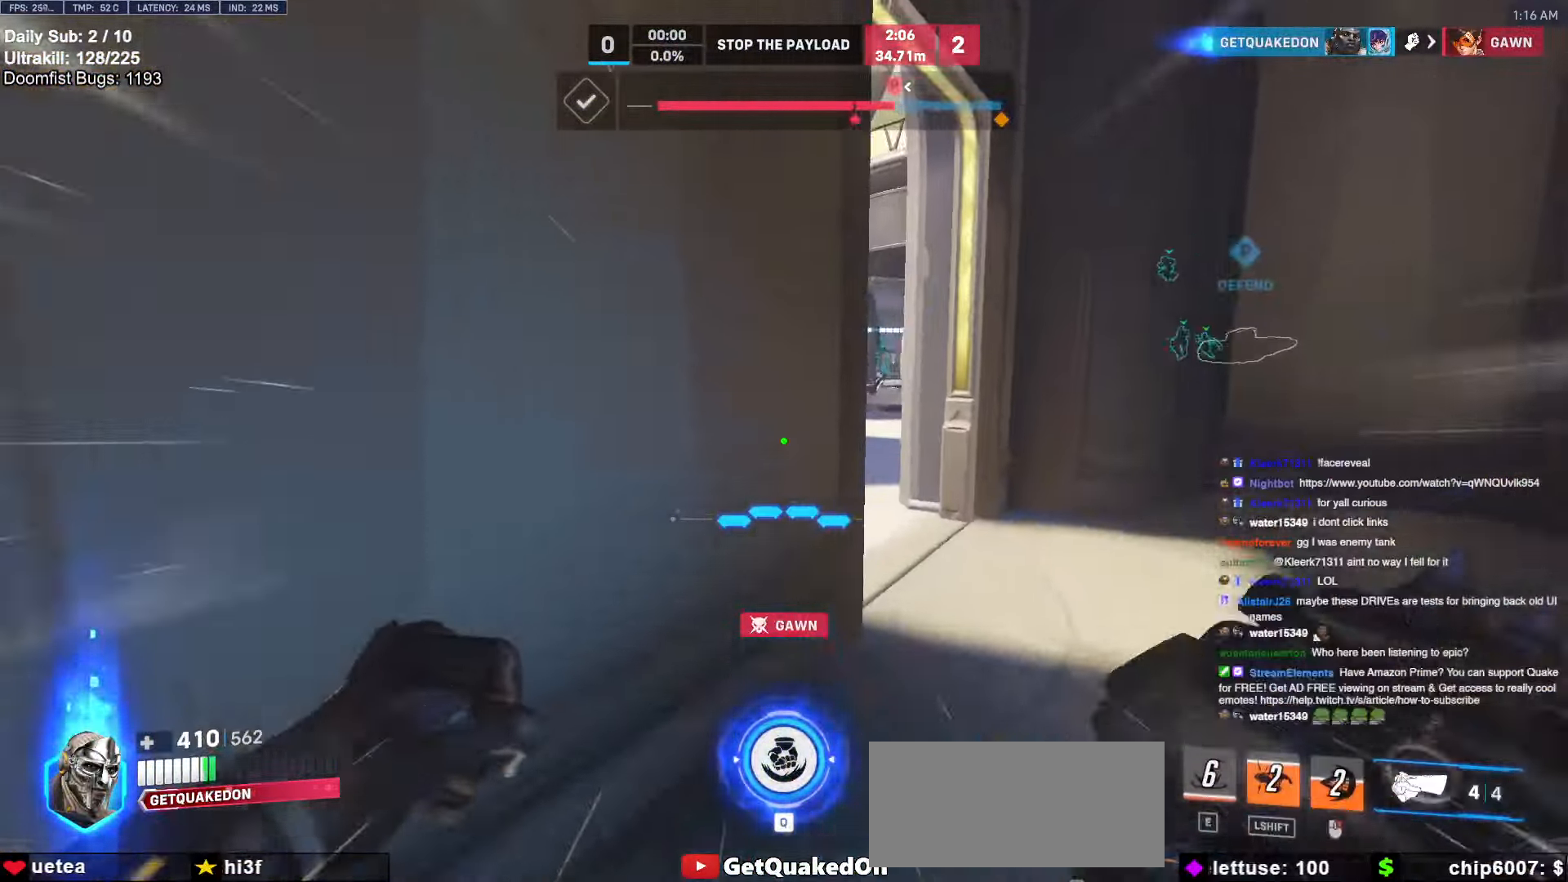
{"keys": ["a"], "mouse": [], "events": [[33, "d", "down"], [83, "space", "down"], [183, "space", "up"], [217, "d", "up"], [317, "a", "down"], [450, "w", "up"]]}
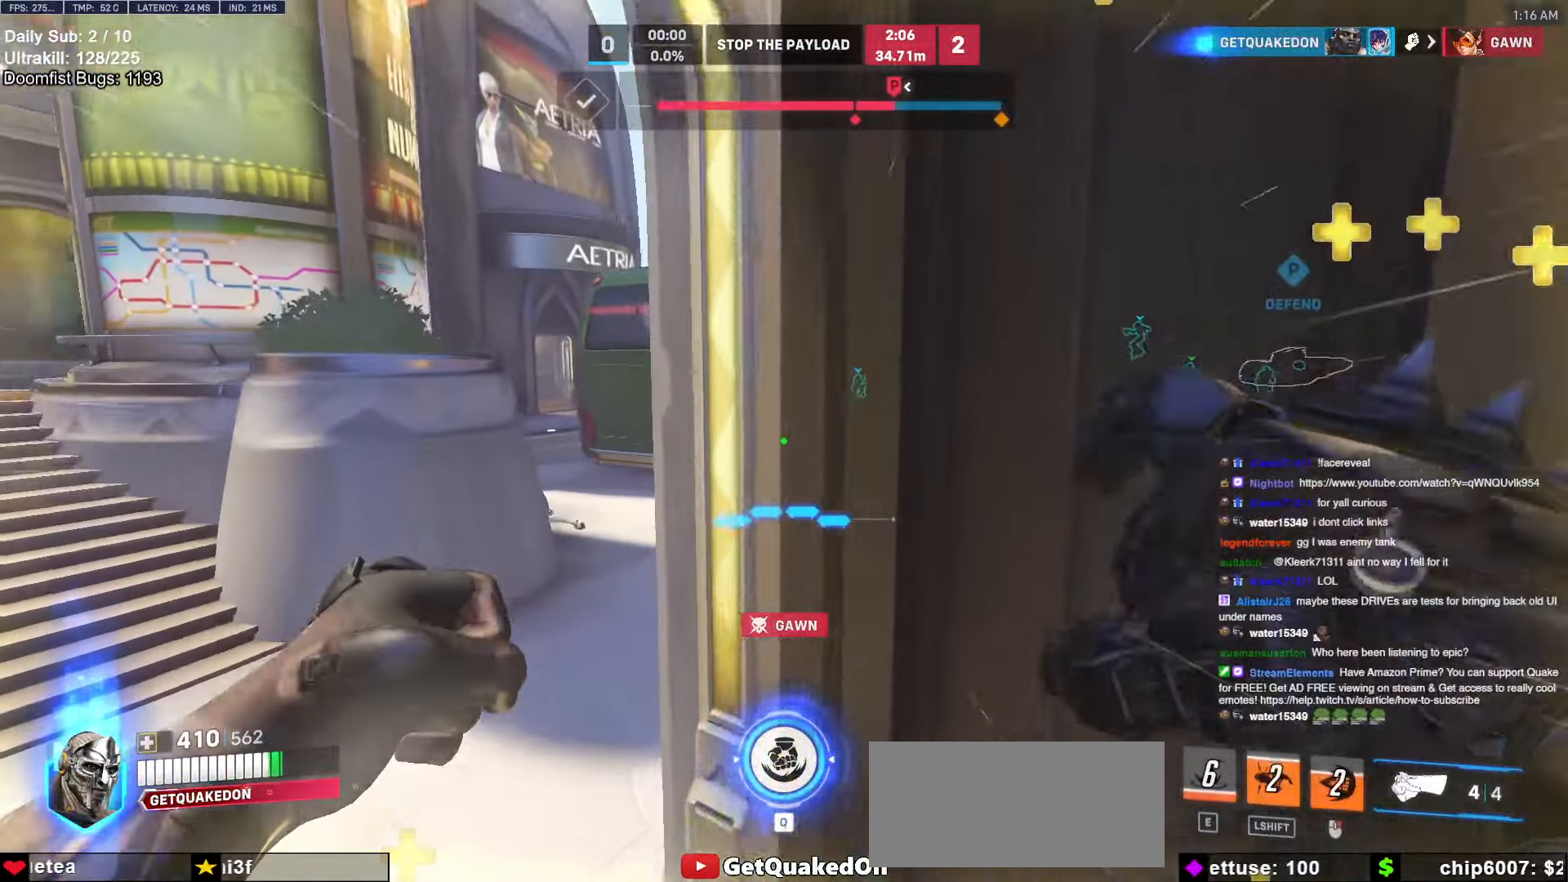
{"keys": ["space", "w"], "mouse": ["left"], "events": [[100, "w", "down"], [383, "a", "up"], [433, "space", "down"], [467, "mouse_left", "down"]]}
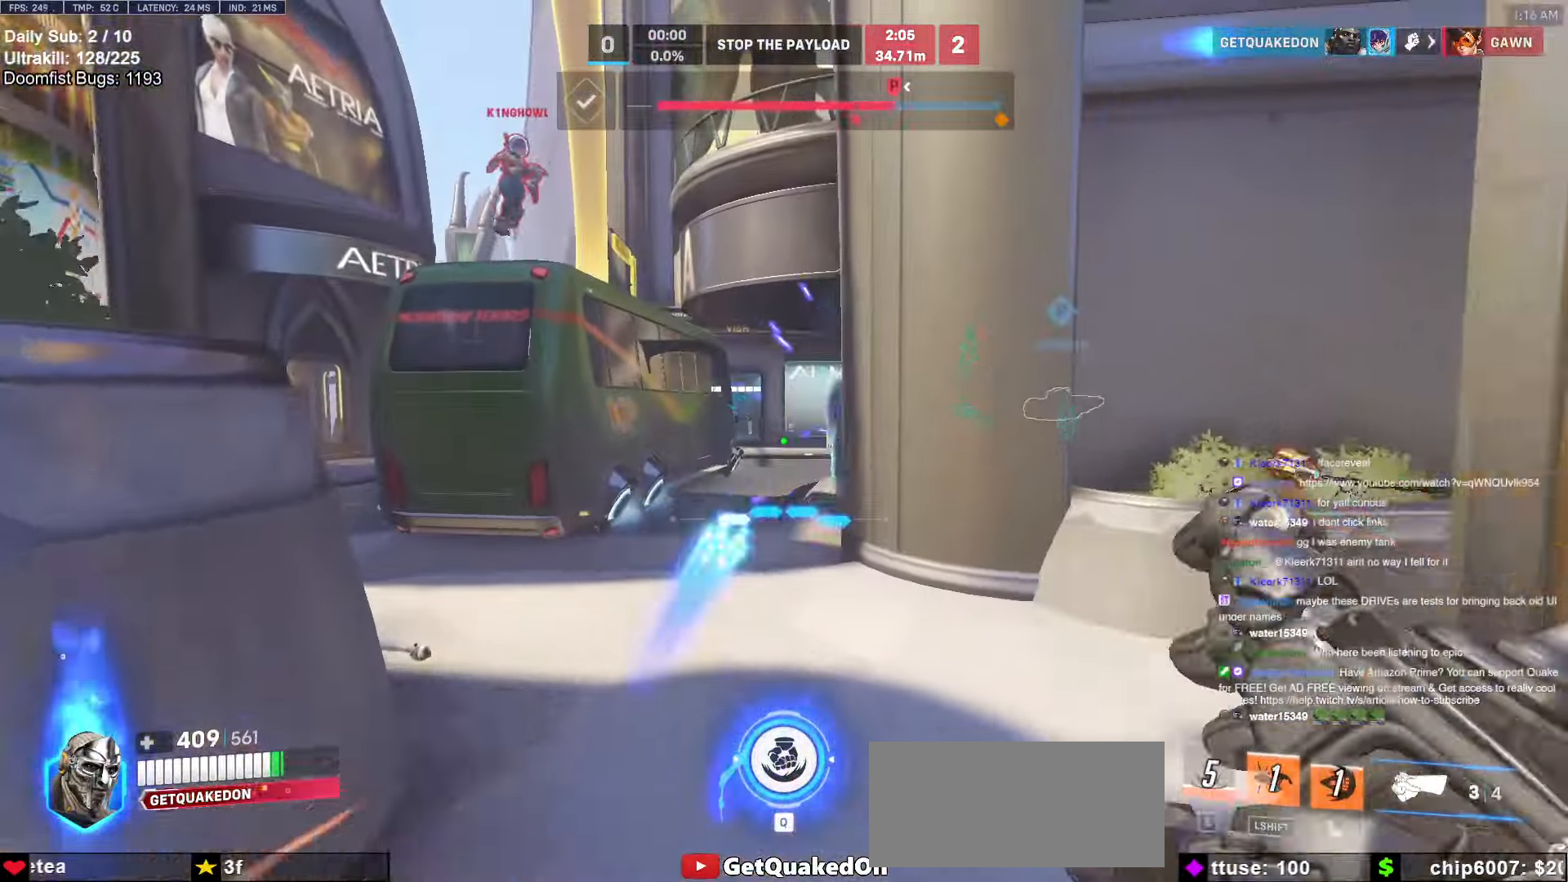
{"keys": ["a"], "mouse": [], "events": [[17, "space", "up"], [117, "mouse_left", "up"], [250, "mouse_left", "down"], [300, "d", "down"], [400, "a", "down"], [400, "d", "up"], [433, "mouse_left", "up"], [433, "w", "up"]]}
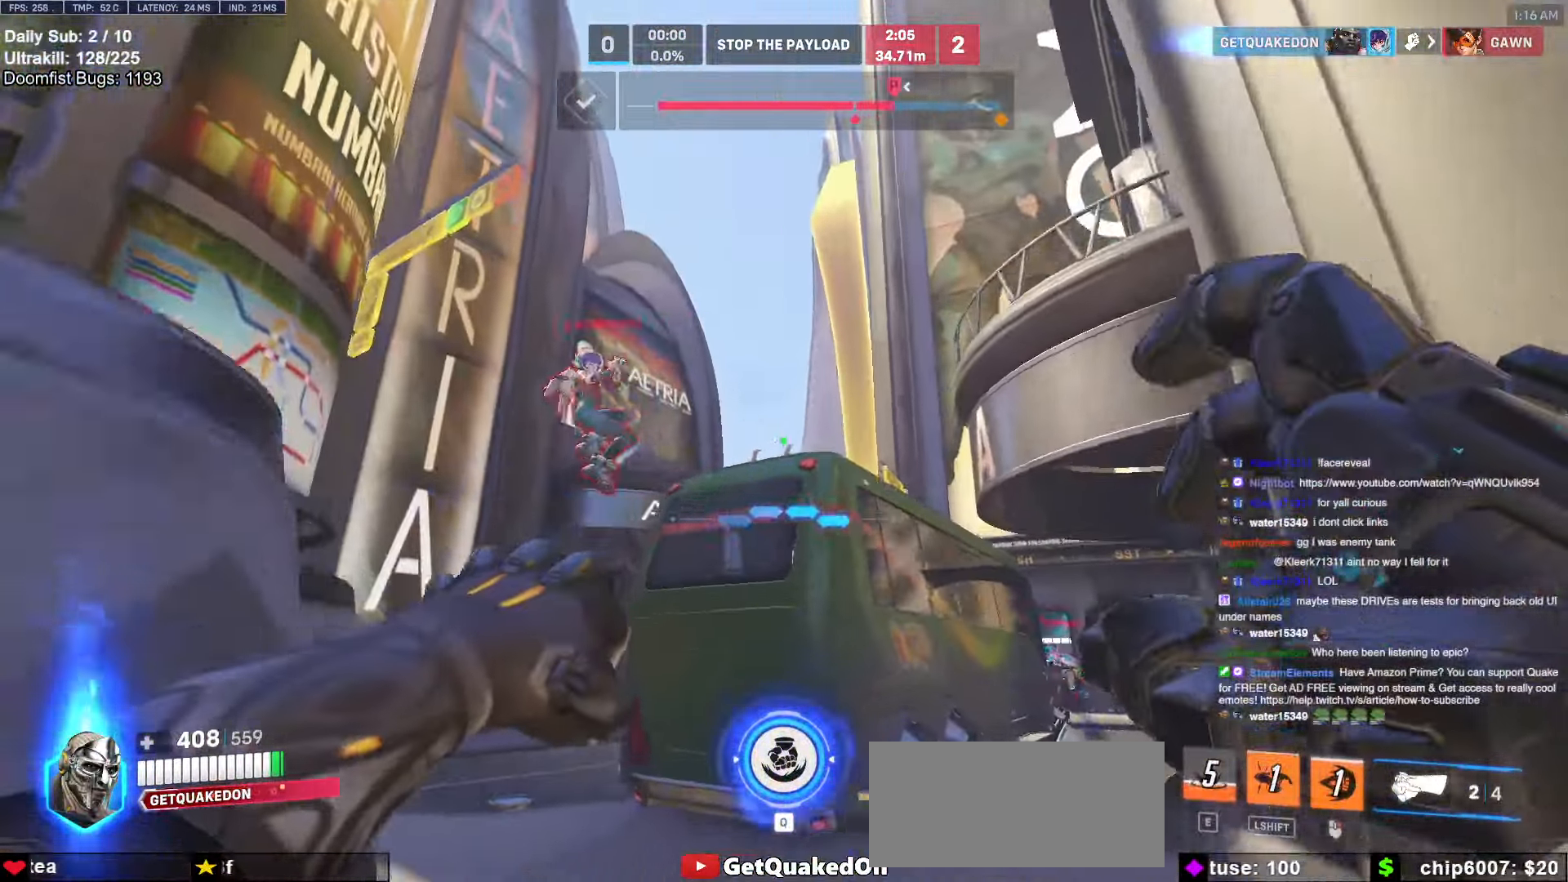
{"keys": ["d"], "mouse": ["left", "right"], "events": [[33, "s", "down"], [133, "mouse_left", "down"], [233, "space", "down"], [283, "mouse_left", "up"], [283, "space", "up"], [333, "a", "up"], [367, "d", "down"], [367, "s", "up"], [467, "mouse_left", "down"], [467, "mouse_right", "down"]]}
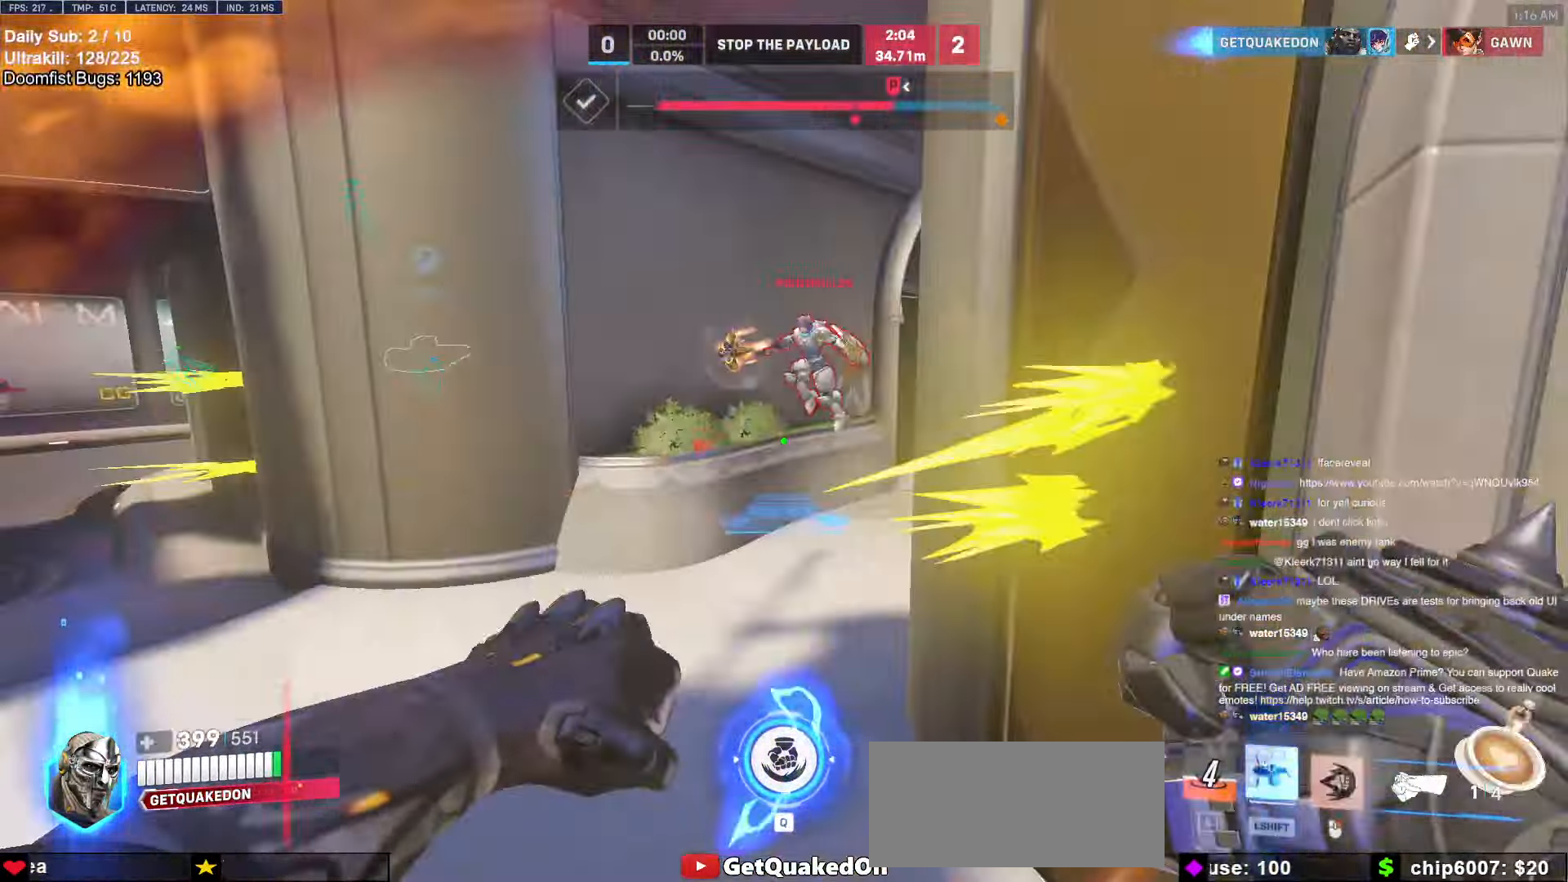
{"keys": ["w"], "mouse": [], "events": [[50, "w", "down"], [100, "mouse_left", "up"], [383, "d", "up"], [483, "mouse_right", "up"]]}
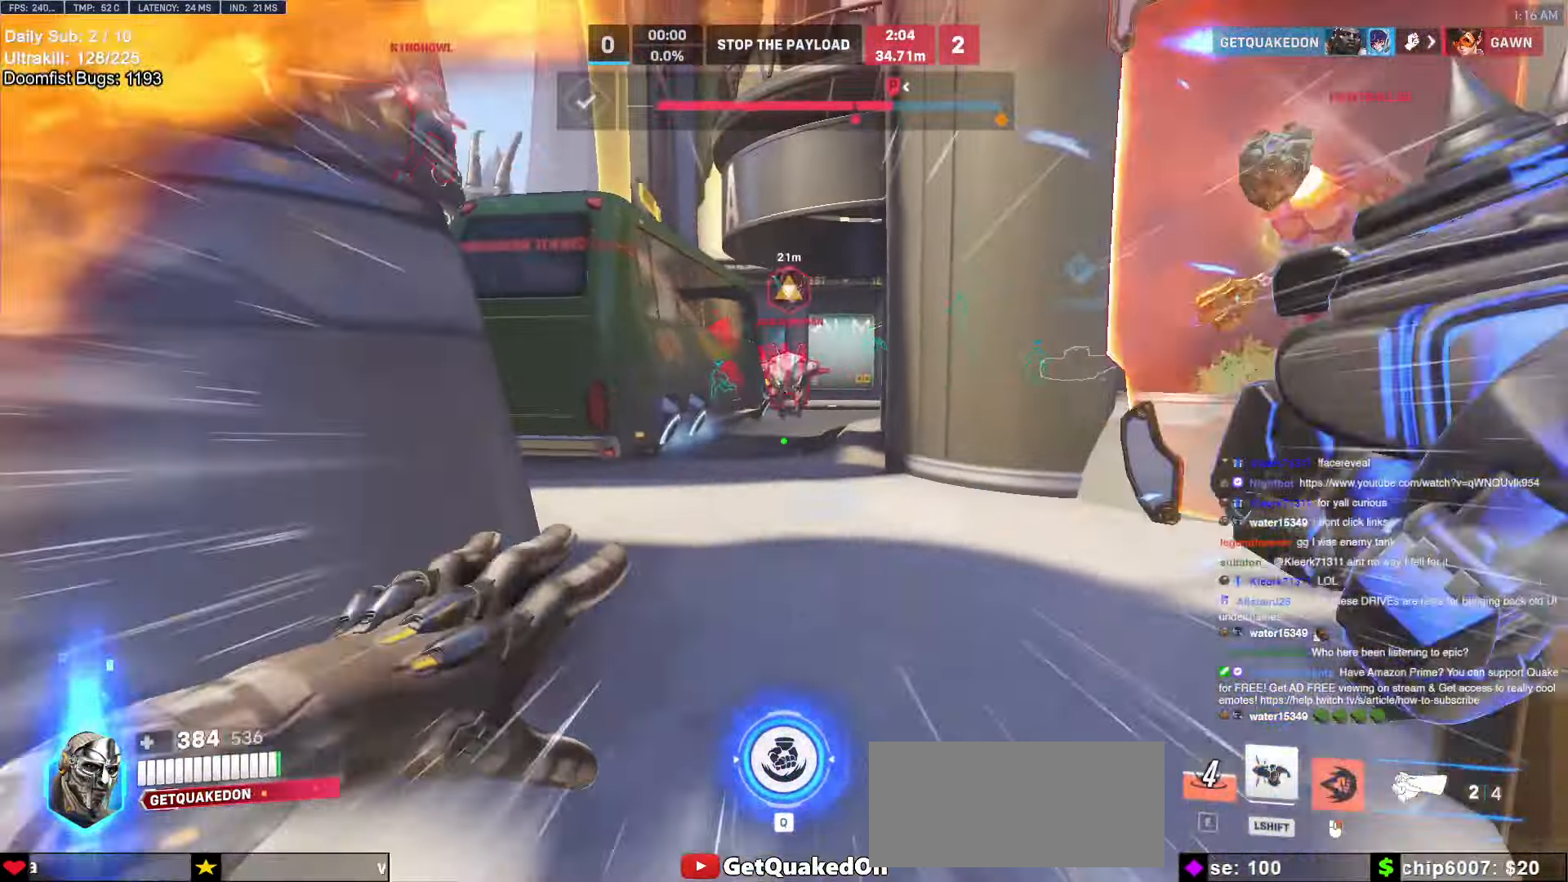
{"keys": ["a", "s"], "mouse": ["left"], "events": [[200, "space", "down"], [250, "space", "up"], [350, "w", "up"], [450, "mouse_left", "down"], [500, "a", "down"], [500, "s", "down"]]}
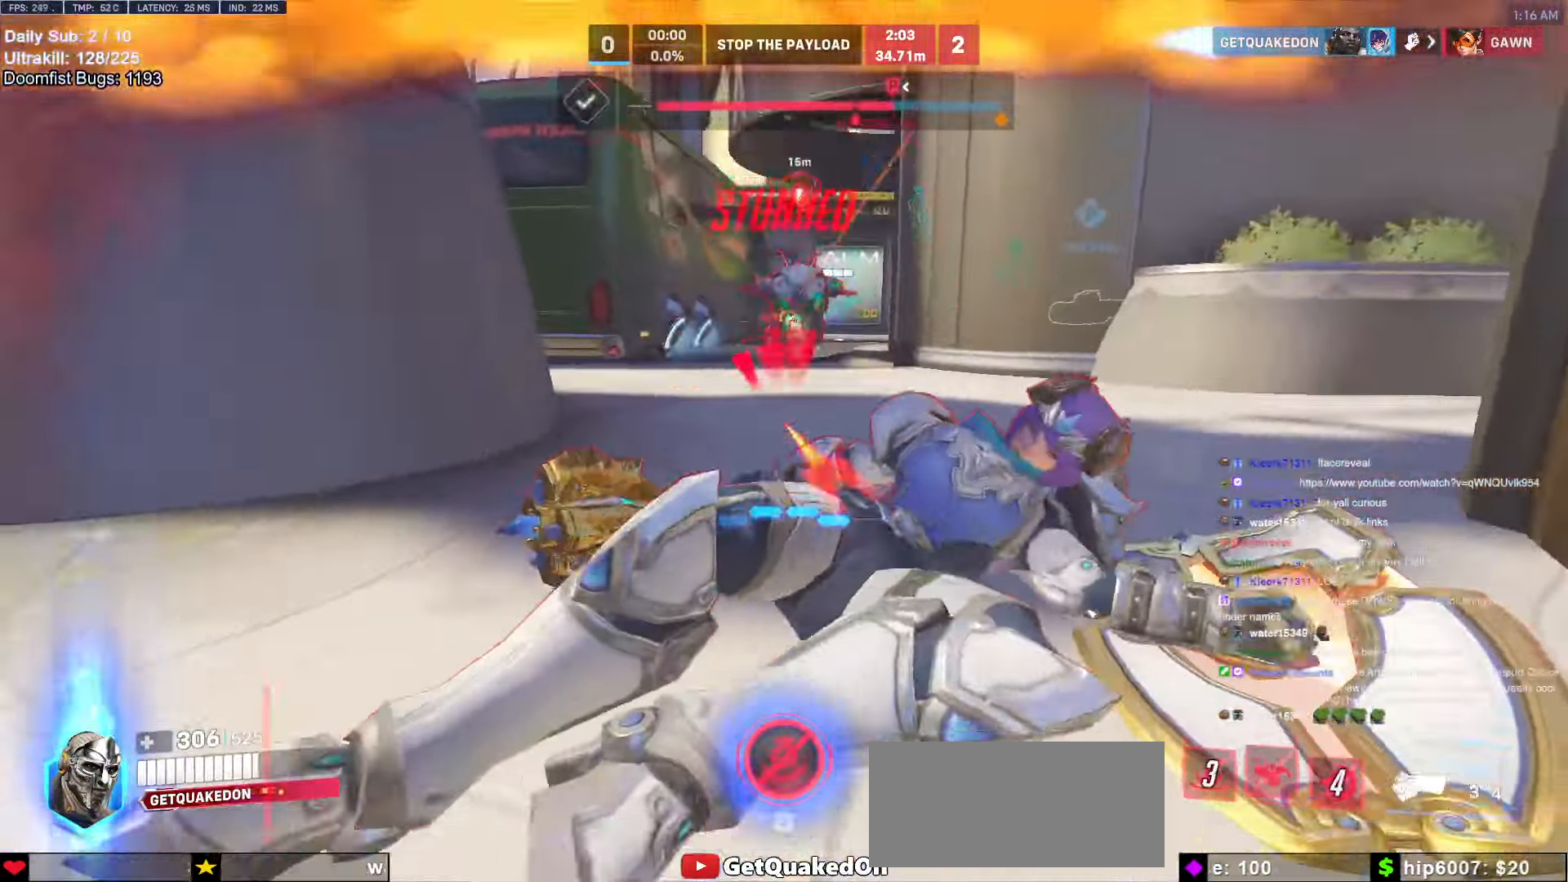
{"keys": ["s", "shift"], "mouse": ["left"], "events": [[50, "a", "up"], [50, "shift", "down"]]}
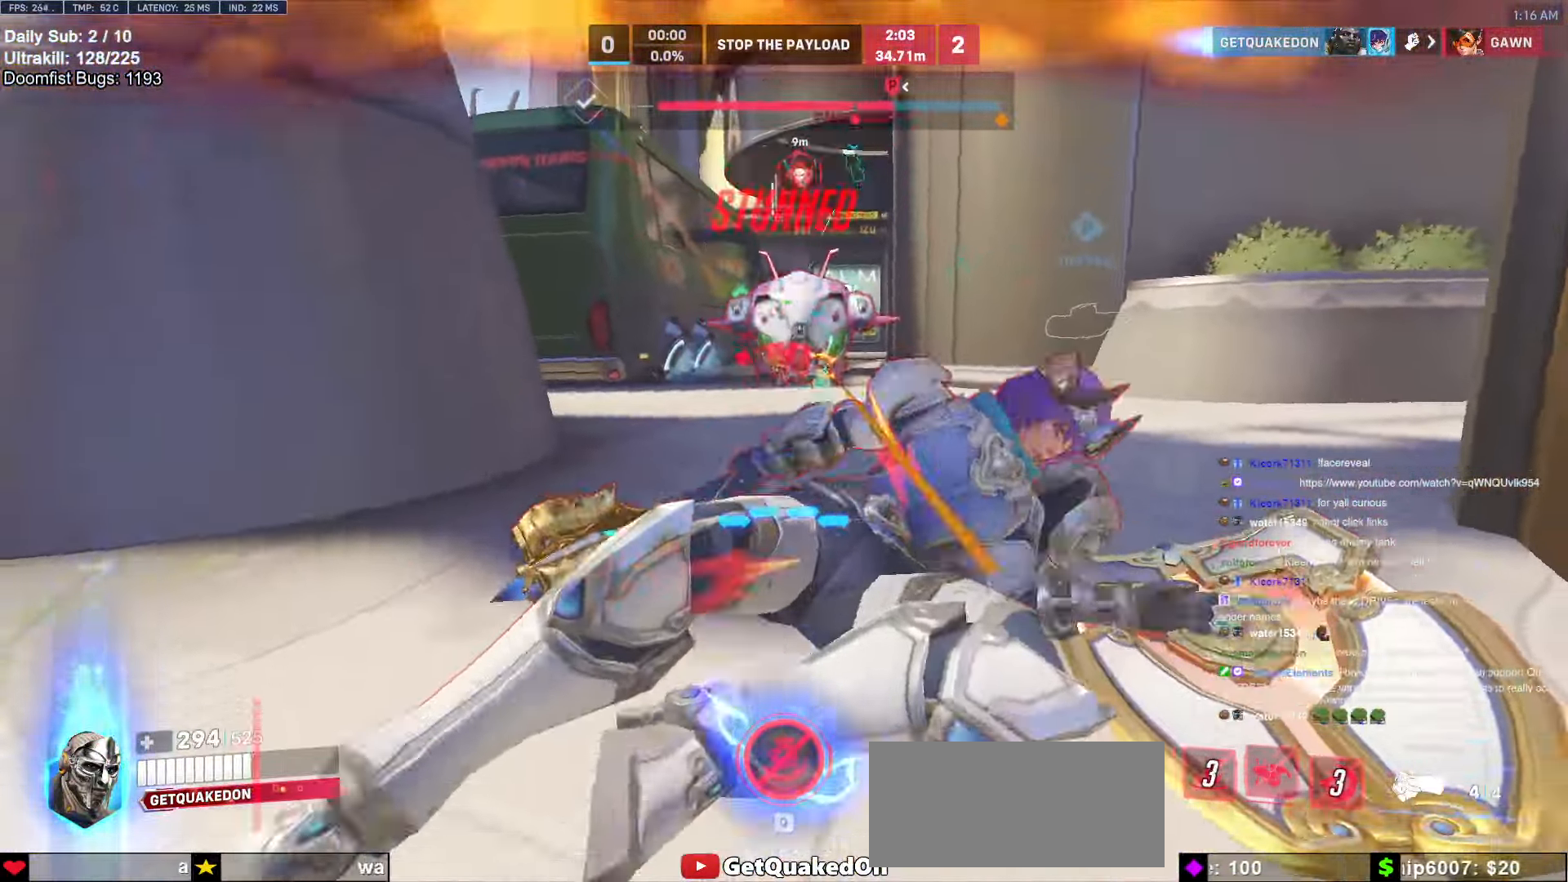
{"keys": ["s", "shift"], "mouse": ["left"], "events": []}
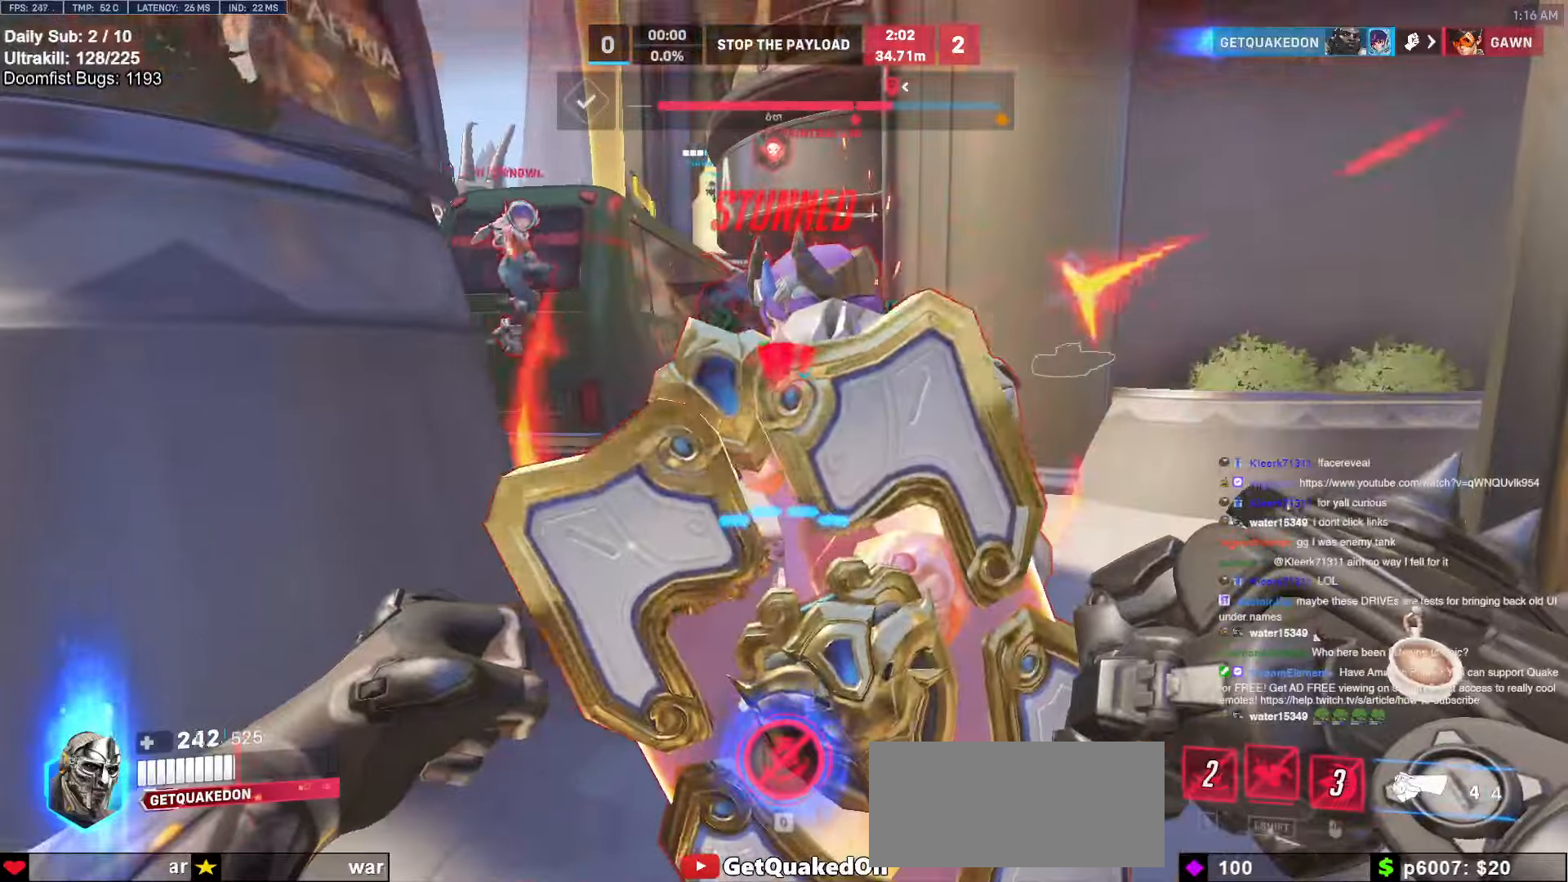
{"keys": ["s", "shift"], "mouse": [], "events": [[400, "mouse_left", "up"]]}
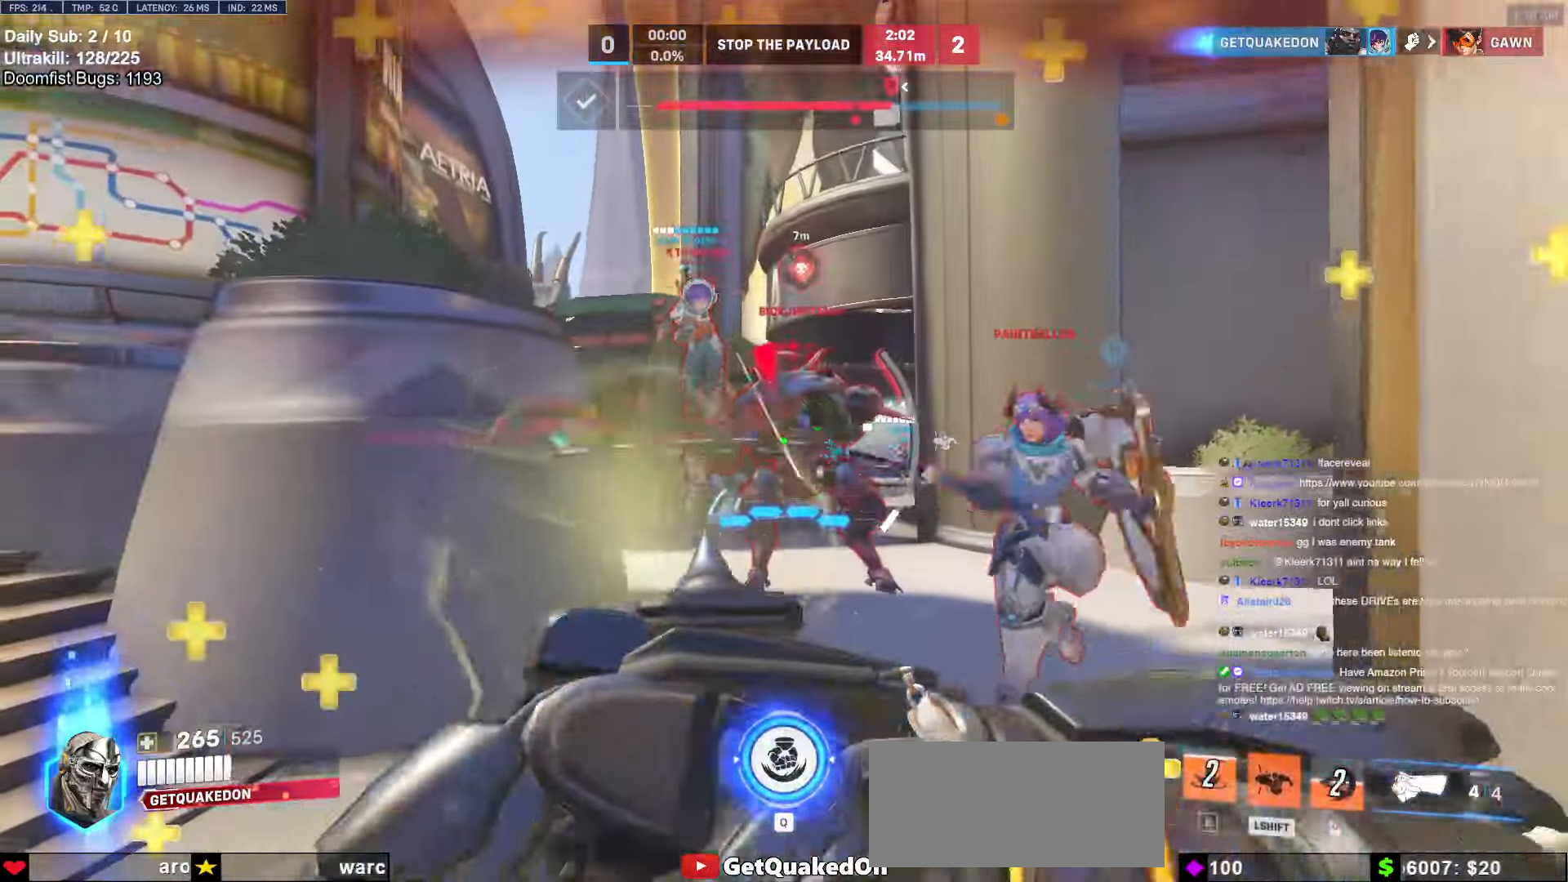
{"keys": ["d"], "mouse": [], "events": [[50, "shift", "up"], [217, "a", "down"], [267, "a", "up"], [267, "d", "down"], [317, "s", "up"]]}
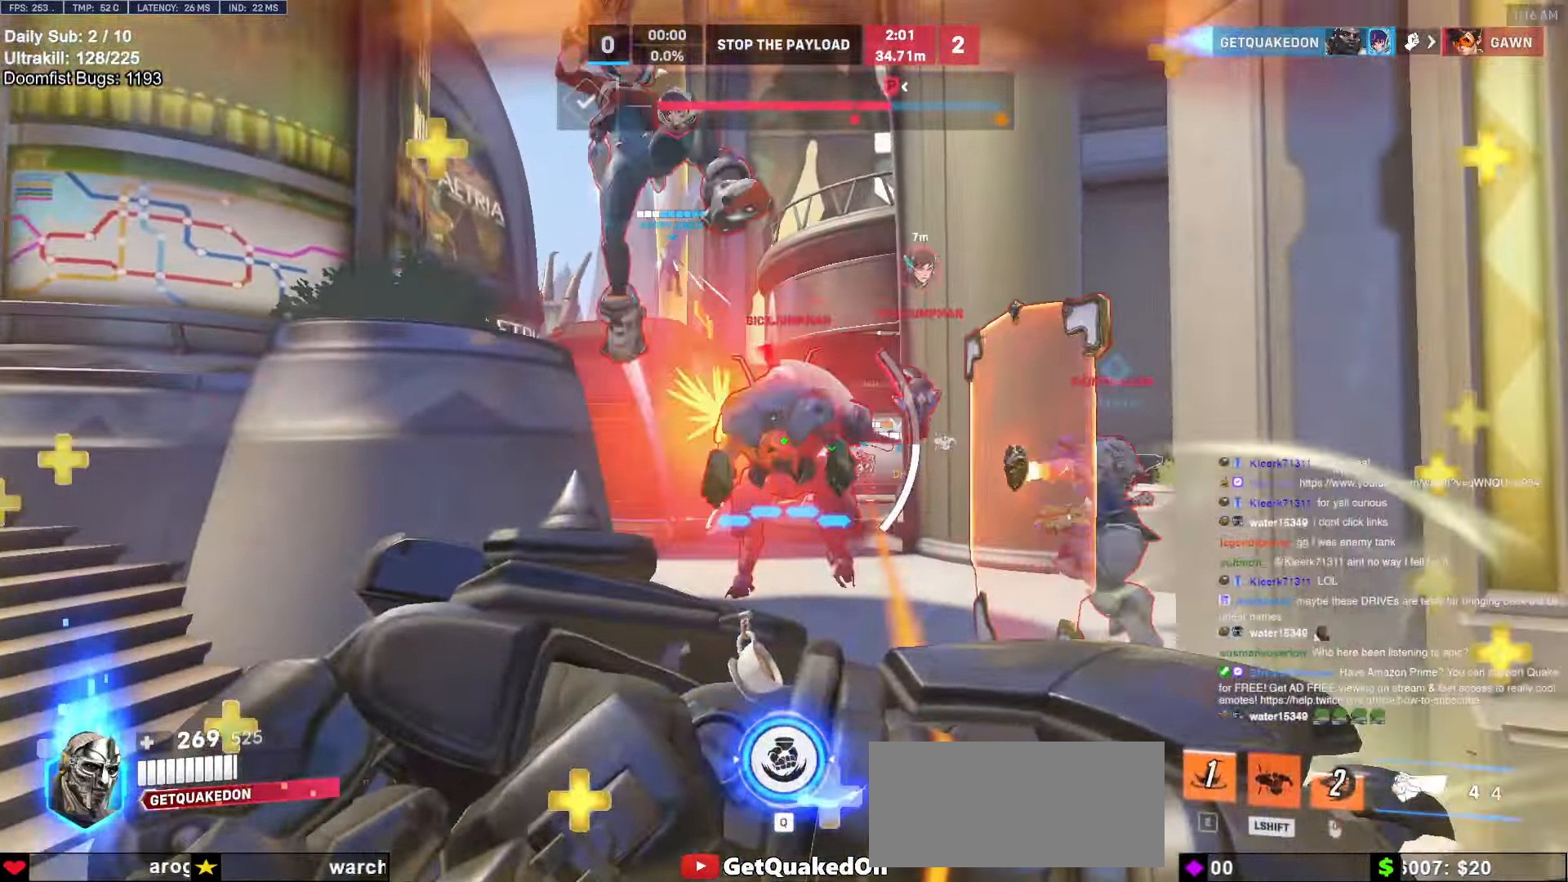
{"keys": ["a", "s"], "mouse": [], "events": [[250, "a", "down"], [250, "d", "up"], [250, "s", "down"], [300, "a", "up"], [333, "d", "down"], [483, "a", "down"], [483, "d", "up"]]}
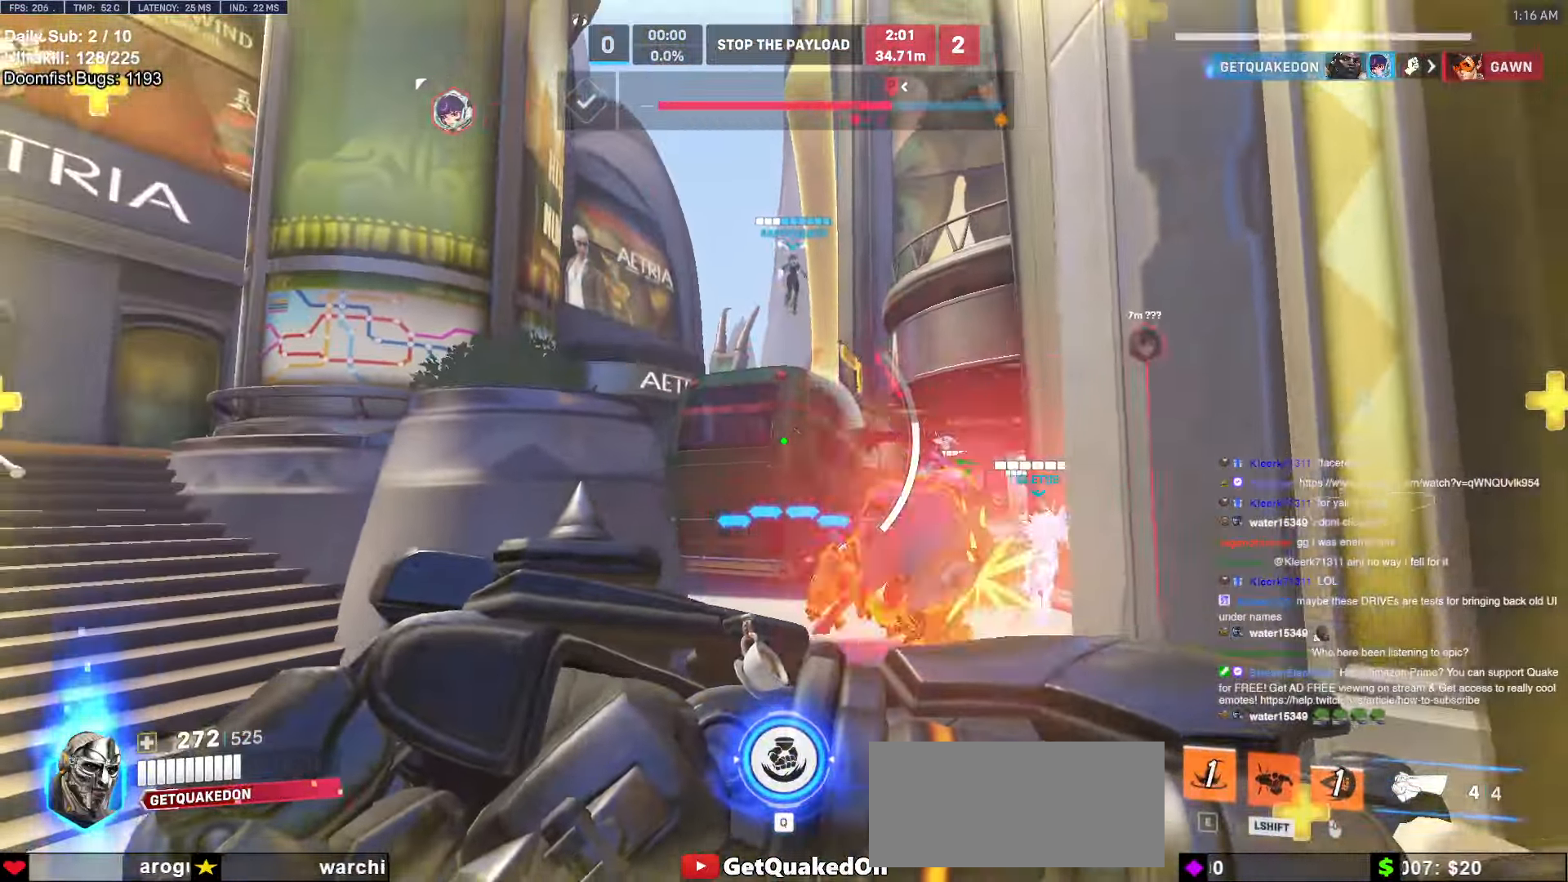
{"keys": ["a"], "mouse": [], "events": [[67, "a", "up"], [67, "s", "up"], [167, "a", "down"]]}
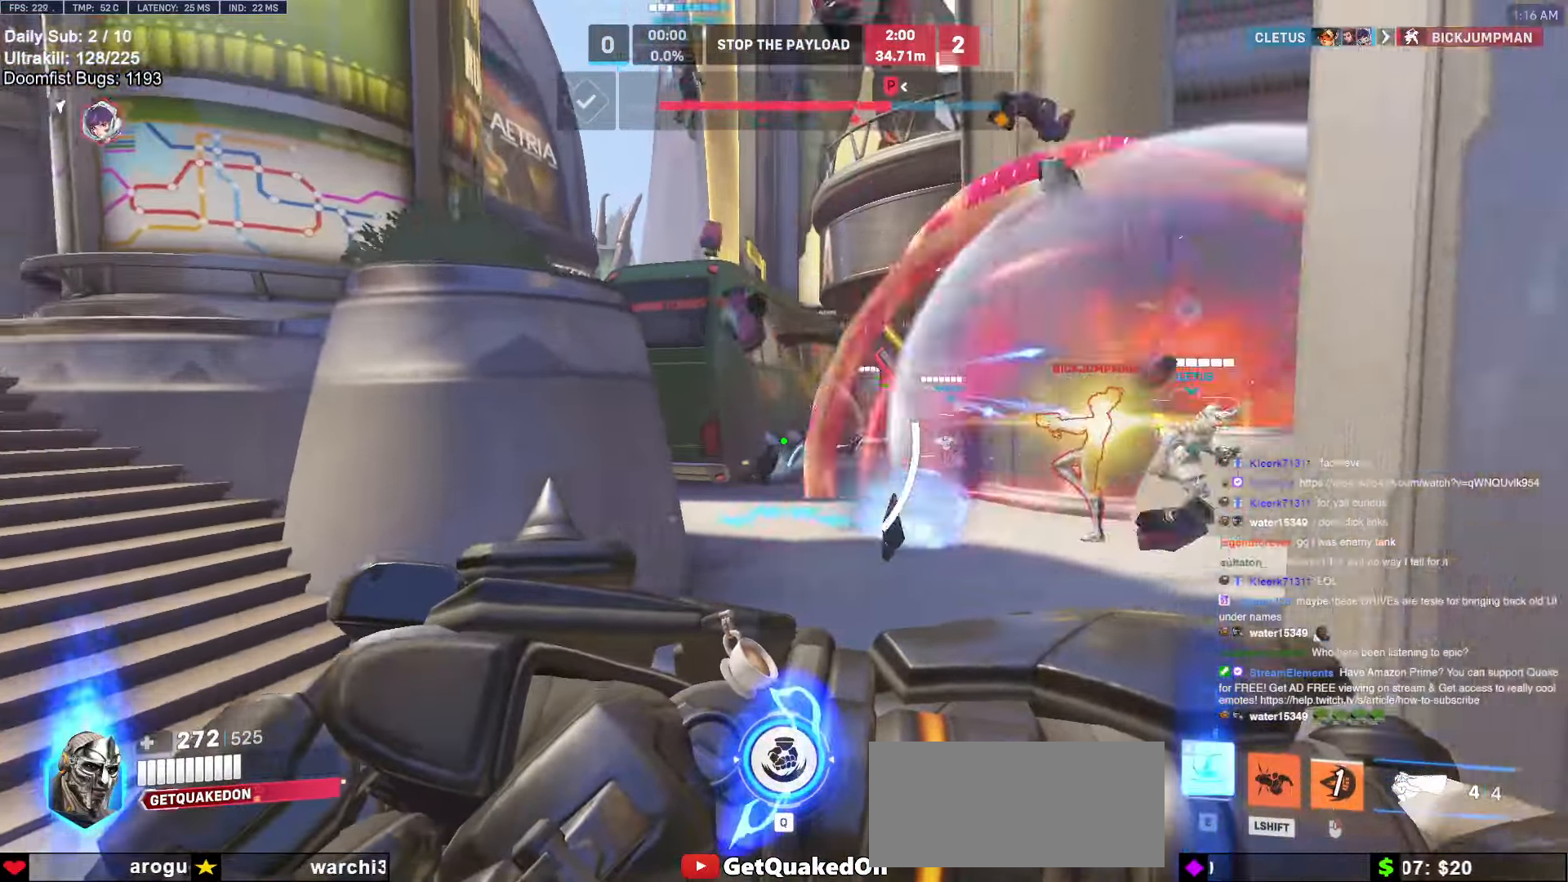
{"keys": ["a", "s"], "mouse": [], "events": [[33, "a", "up"], [33, "d", "down"], [183, "d", "up"], [183, "w", "down"], [317, "e", "down"], [367, "a", "down"], [367, "e", "up"], [367, "w", "up"], [467, "s", "down"]]}
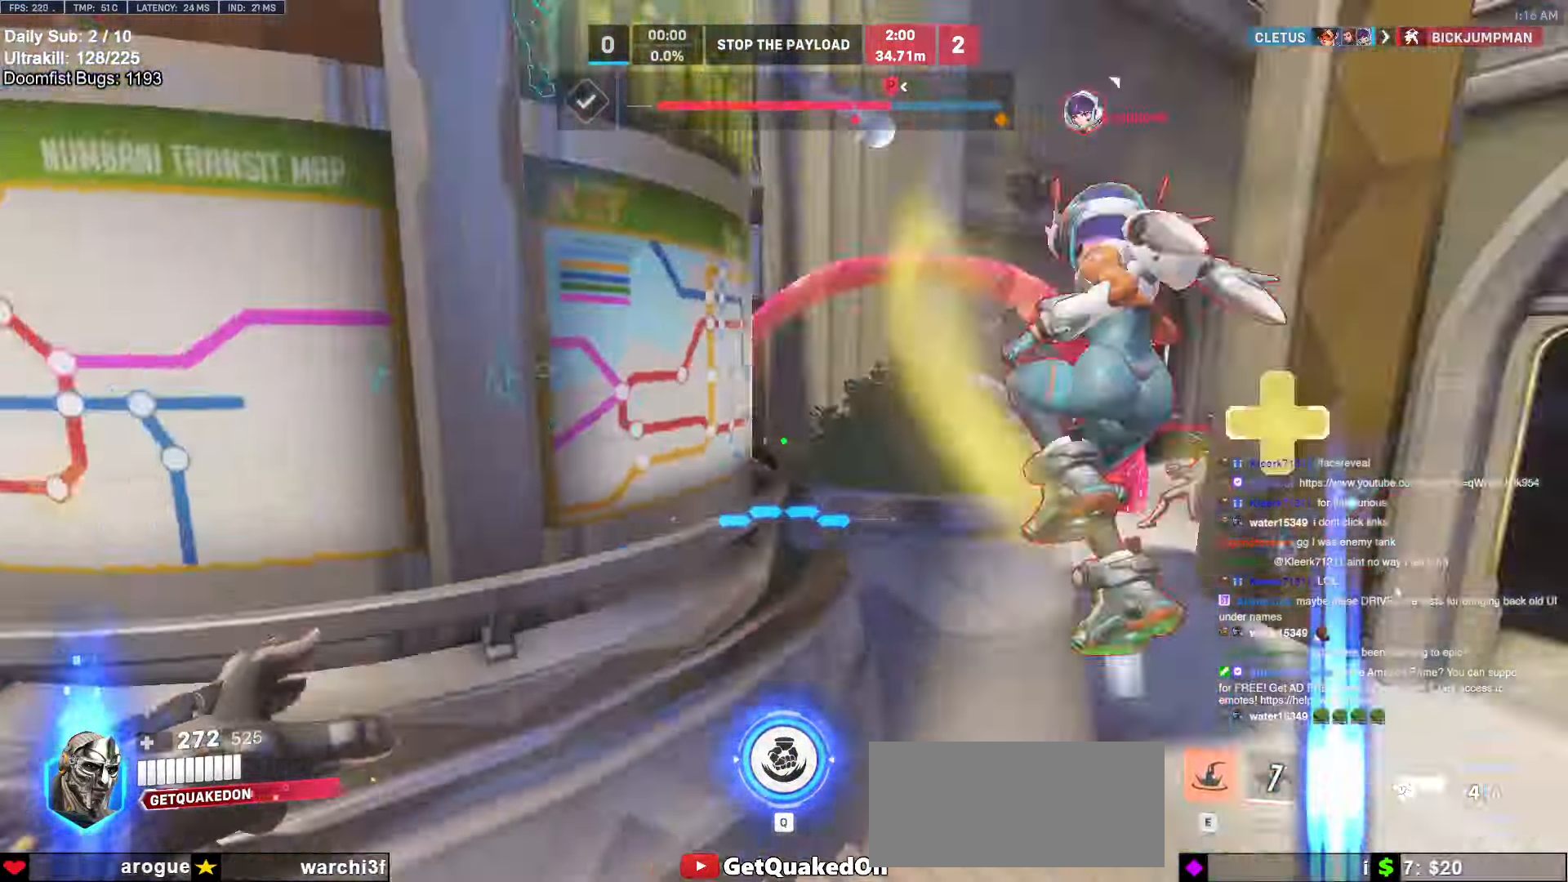
{"keys": ["a"], "mouse": [], "events": [[100, "a", "up"], [183, "a", "down"], [283, "space", "down"], [383, "s", "up"], [383, "space", "up"]]}
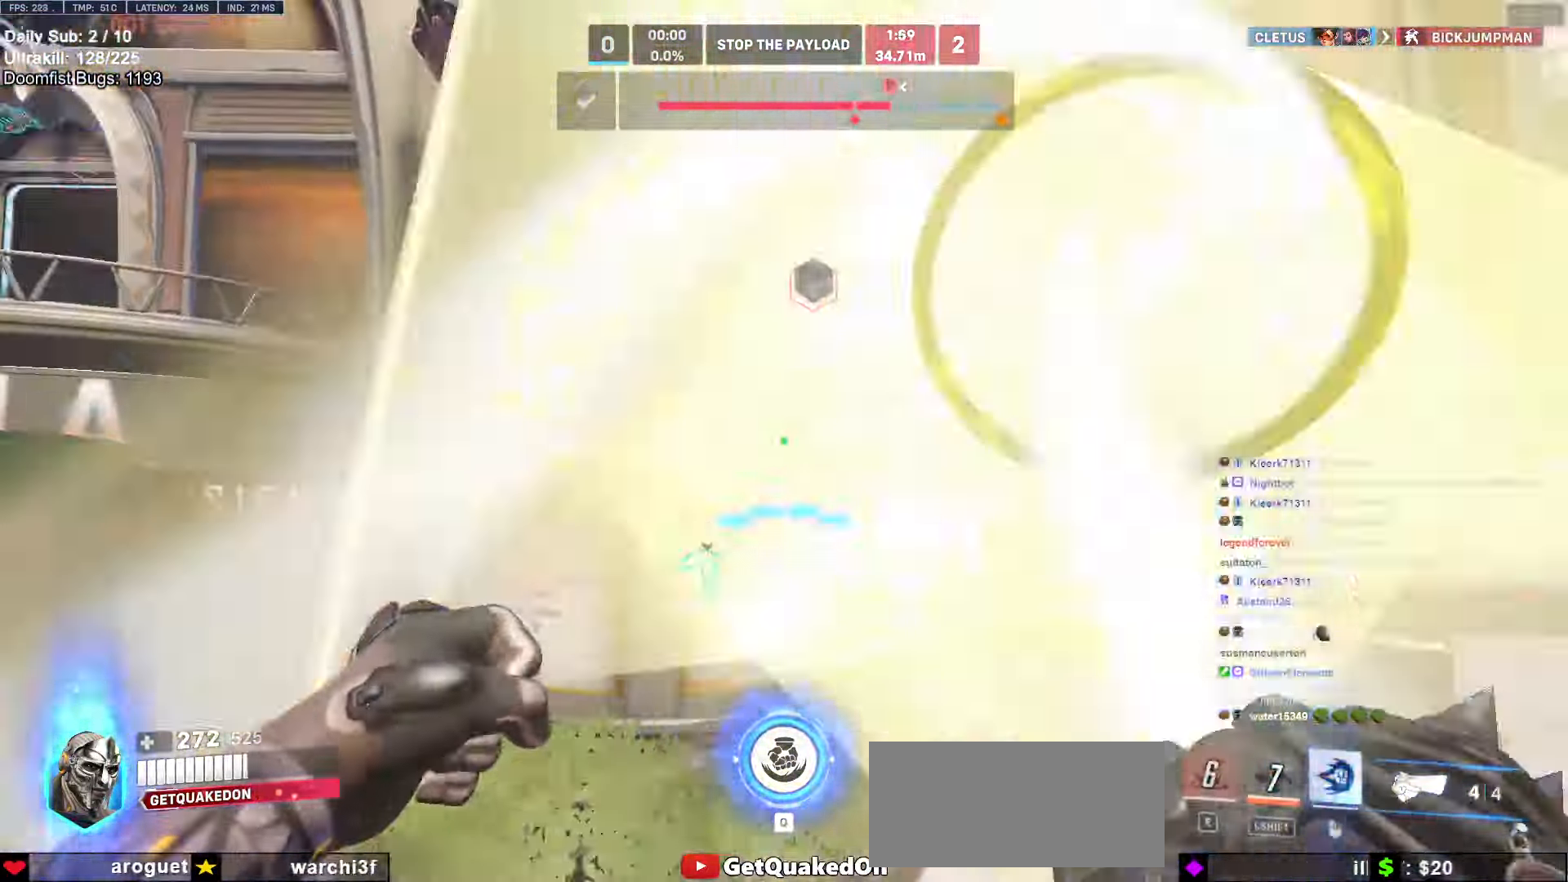
{"keys": ["a"], "mouse": [], "events": [[117, "w", "down"], [450, "w", "up"]]}
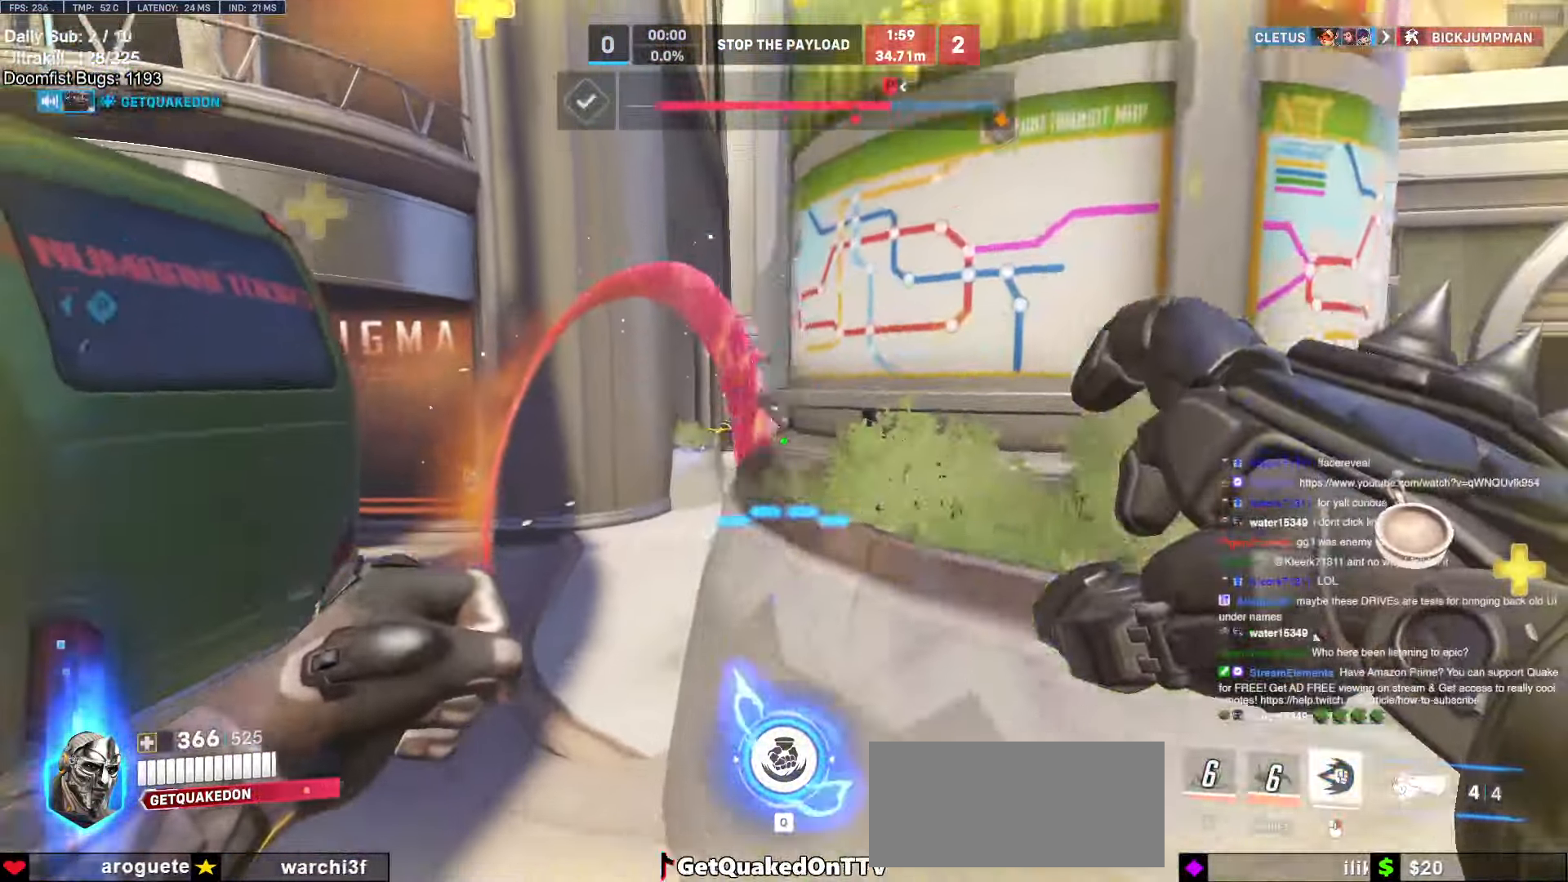
{"keys": ["a", "space"], "mouse": ["left"], "events": [[183, "mouse_left", "down"], [367, "mouse_left", "up"], [500, "mouse_left", "down"], [500, "space", "down"]]}